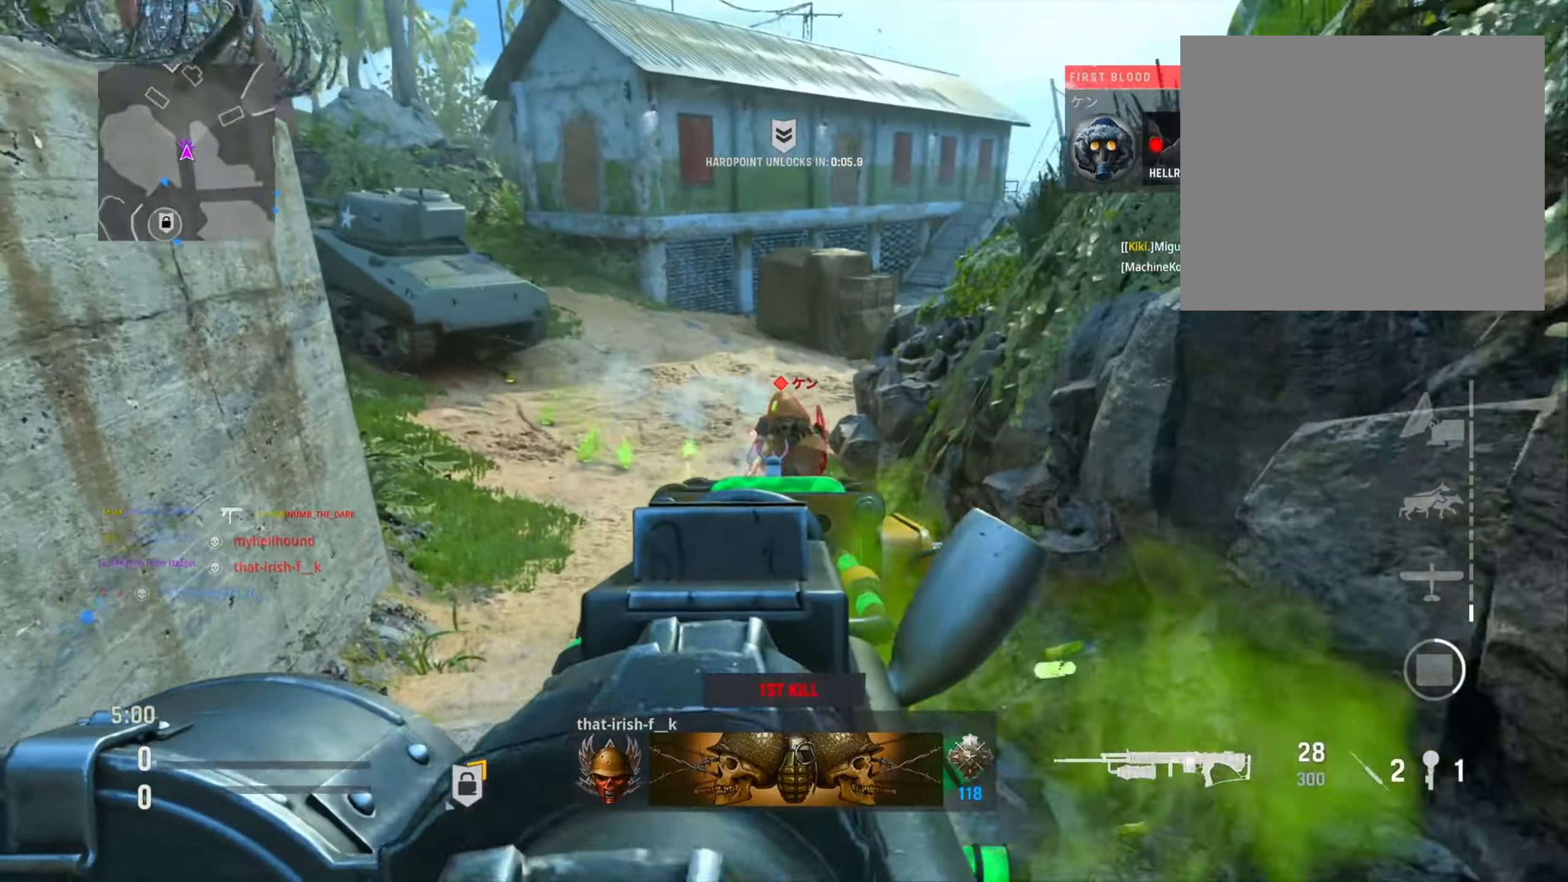
Gameplay with a controller (PlayStation layout); each line is a JSON object with the inputs held at the frame after it. "events" lists button and stick changes between this image and that frame as [ms after this image, input, new state], when the widget could be followed in between.
{"buttons": [], "left_stick": "down-left", "right_stick": "left", "events": [[33, "R3", "up"], [133, "right_stick", "down-right"], [250, "right_stick", "center"], [383, "R1", "up"], [383, "right_stick", "left"], [417, "L1", "up"]]}
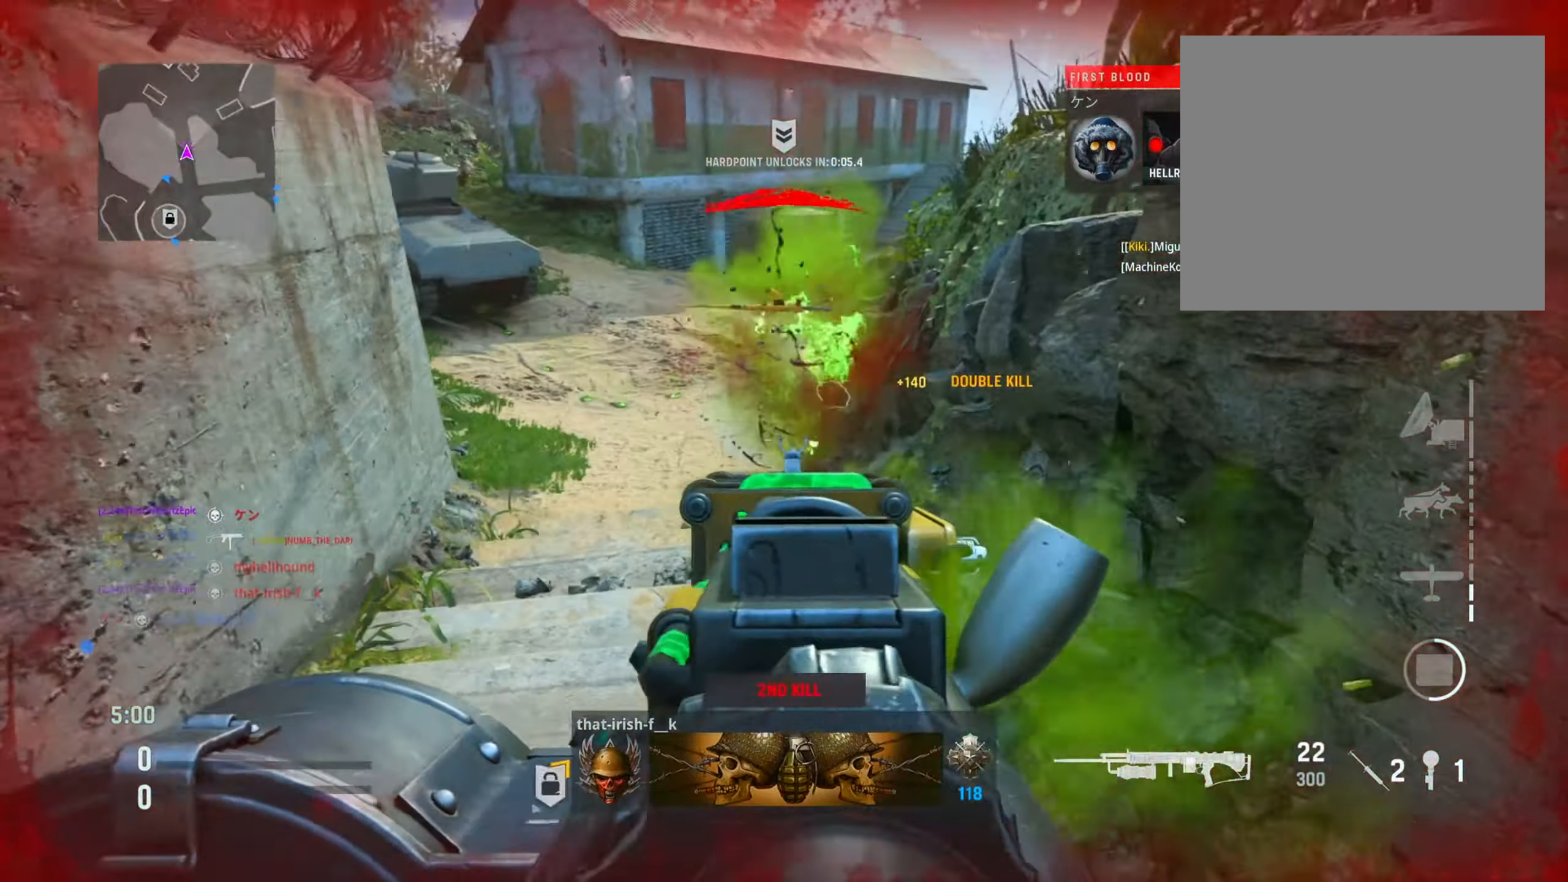
{"buttons": [], "left_stick": "down-left", "right_stick": "center", "events": [[17, "left_stick", "down"], [17, "right_stick", "center"], [100, "SQUARE", "down"], [217, "SQUARE", "up"], [217, "left_stick", "down-left"]]}
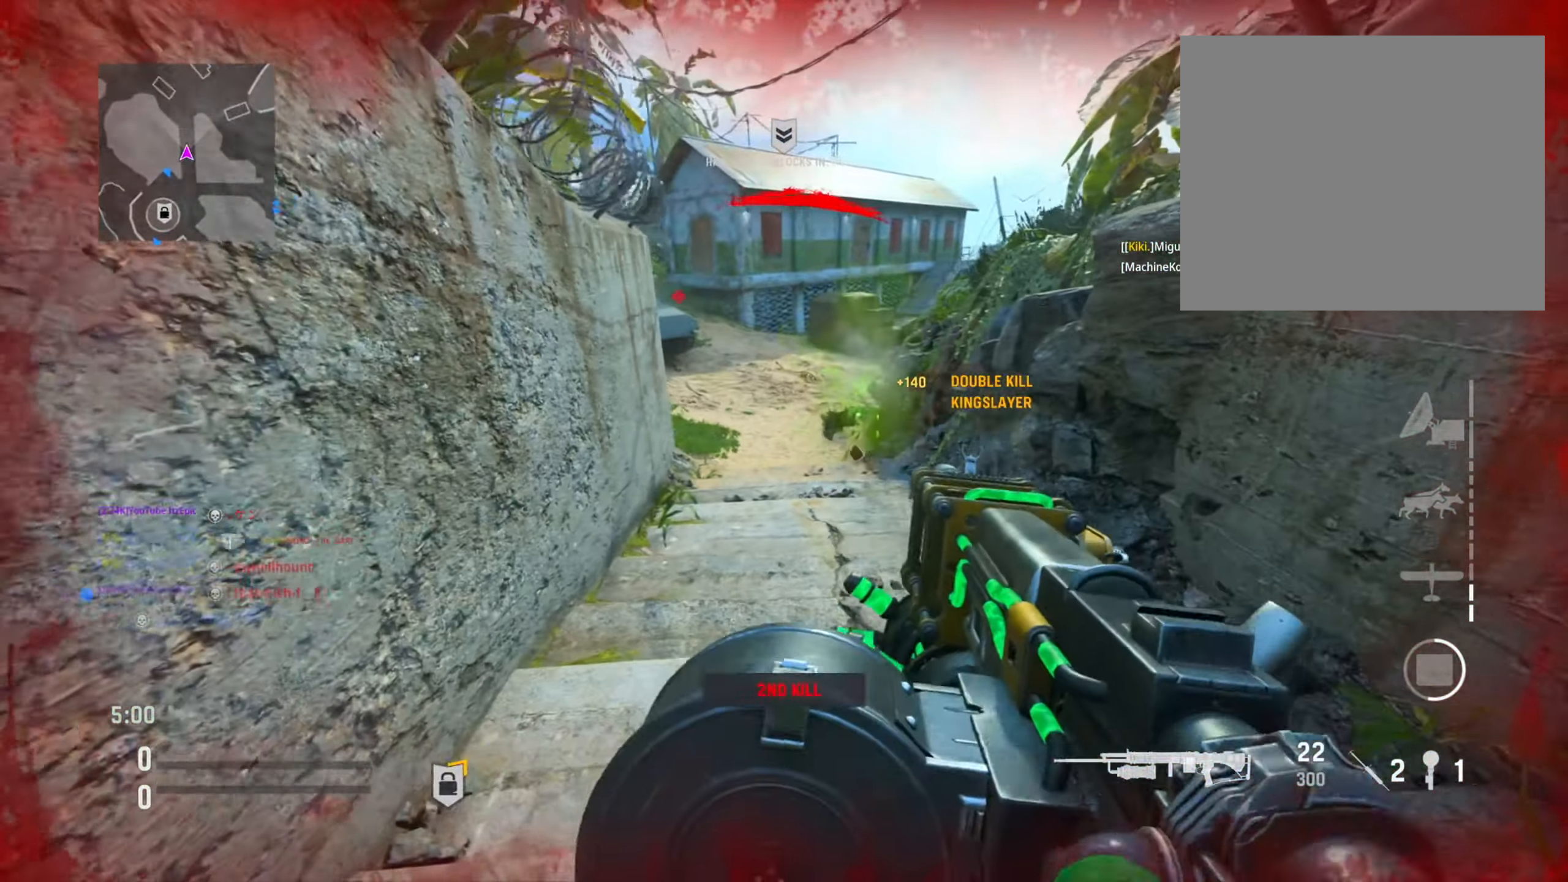
{"buttons": ["TRIANGLE"], "left_stick": "down-right", "right_stick": "center", "events": [[16, "right_stick", "right"], [100, "left_stick", "down-right"], [150, "left_stick", "right"], [233, "right_stick", "center"], [283, "left_stick", "down-right"], [333, "TRIANGLE", "down"], [383, "left_stick", "down"], [417, "TRIANGLE", "up"], [484, "left_stick", "down-right"], [500, "TRIANGLE", "down"]]}
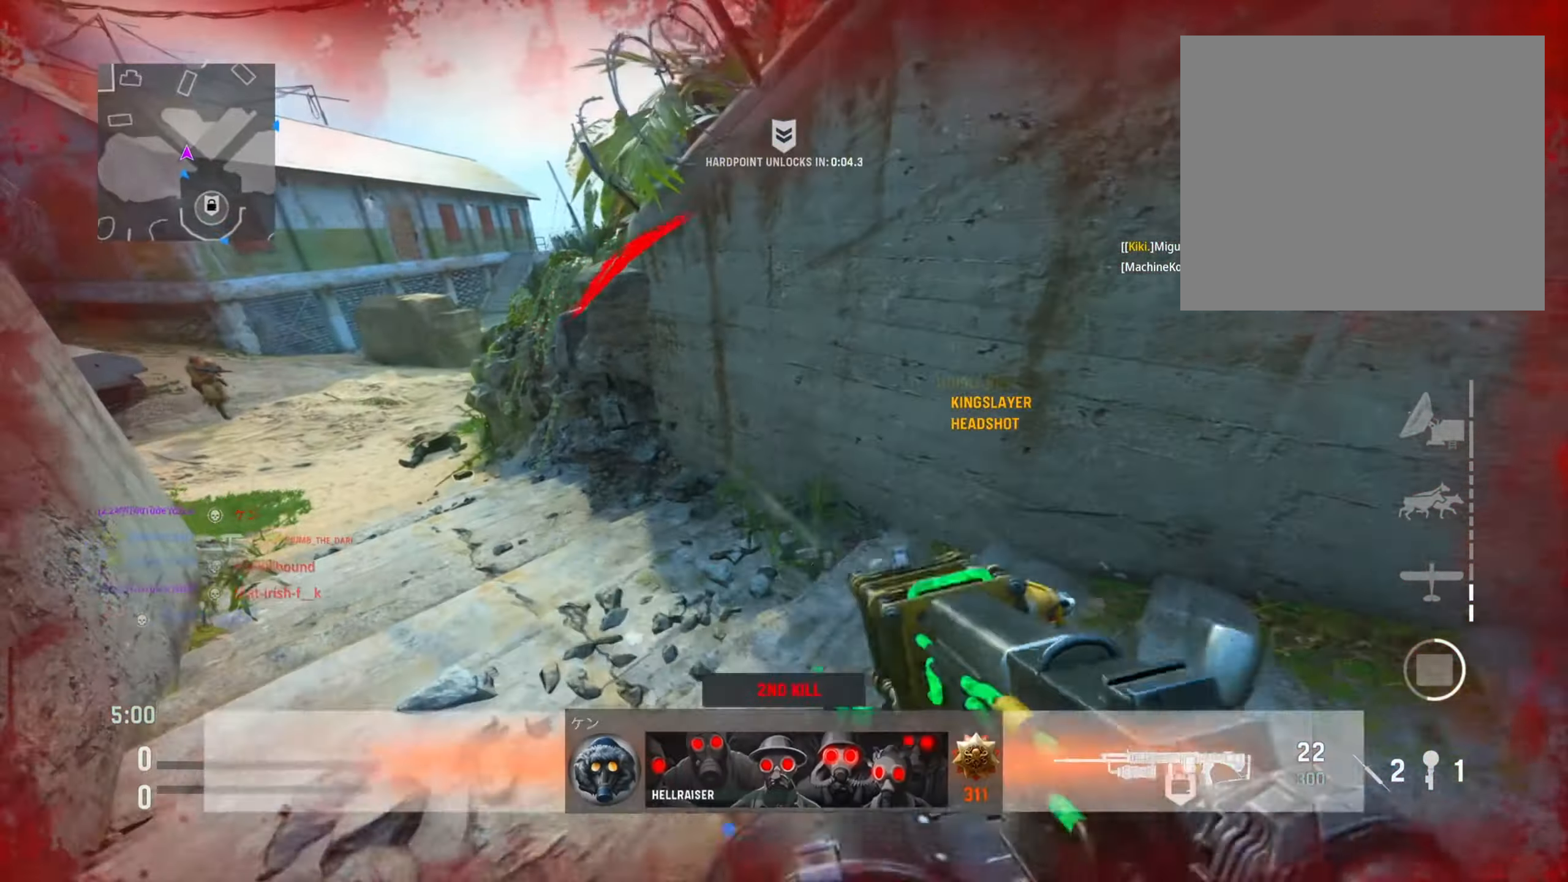
{"buttons": ["L1", "R3"], "left_stick": "right", "right_stick": "center", "events": [[67, "TRIANGLE", "up"], [84, "left_stick", "right"], [167, "right_stick", "left"], [384, "L1", "down"], [417, "R3", "down"], [484, "right_stick", "center"]]}
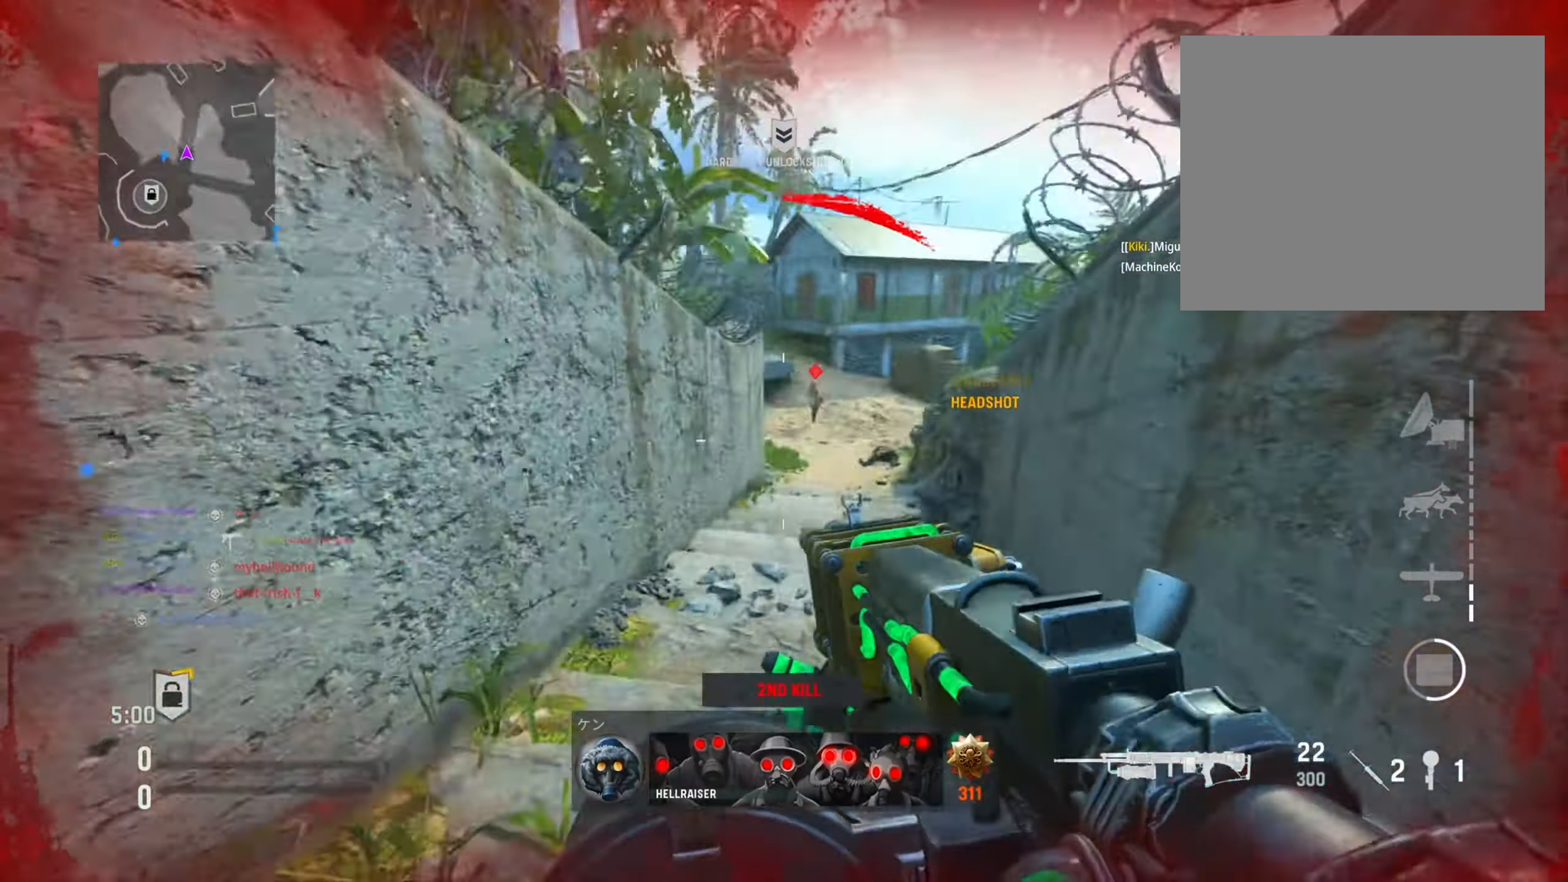
{"buttons": ["L1", "R1"], "left_stick": "left", "right_stick": "left", "events": [[16, "right_stick", "right"], [33, "R3", "up"], [133, "R1", "down"], [167, "right_stick", "up-left"], [250, "left_stick", "left"], [267, "right_stick", "up"], [417, "right_stick", "left"]]}
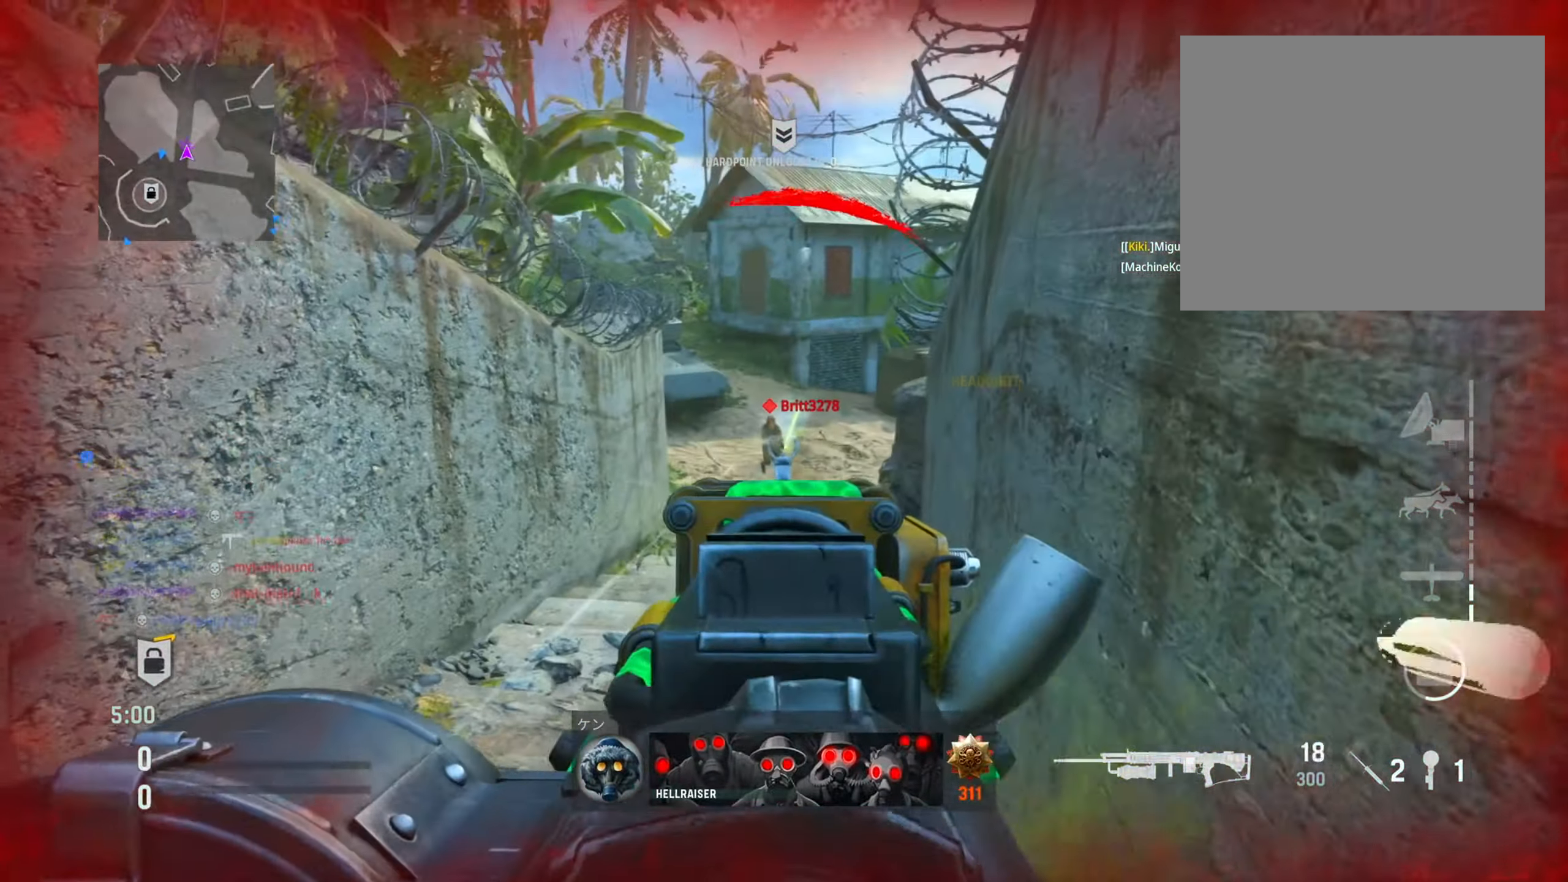
{"buttons": ["L1", "R1"], "left_stick": "left", "right_stick": "down", "events": [[117, "right_stick", "center"], [167, "right_stick", "right"], [351, "right_stick", "down"]]}
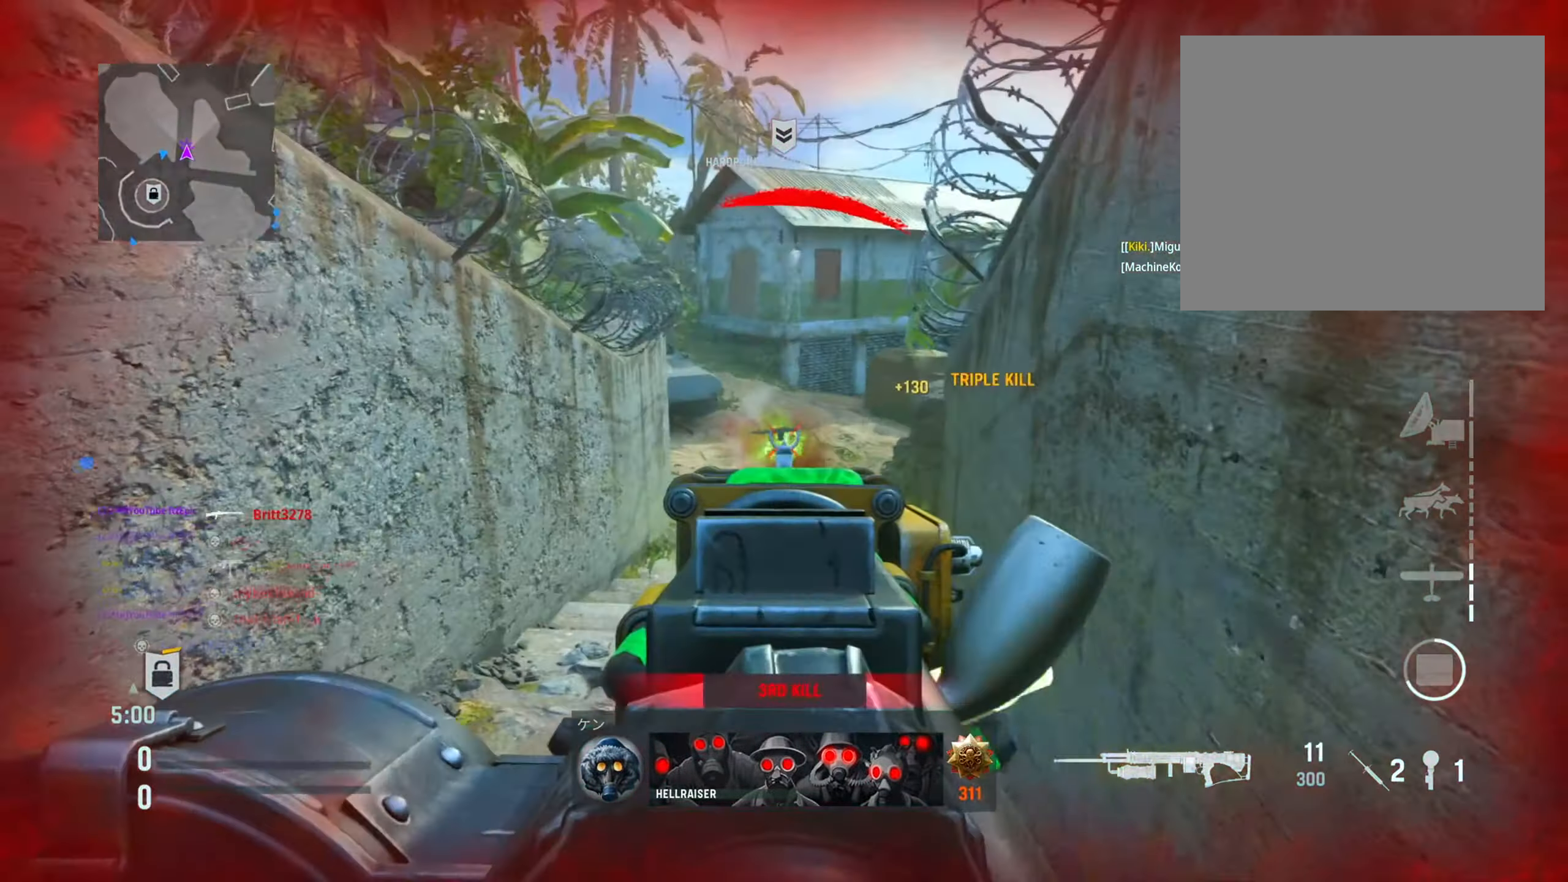
{"buttons": [], "left_stick": "center", "right_stick": "left", "events": [[50, "left_stick", "down-left"], [66, "L1", "up"], [66, "R1", "up"], [167, "right_stick", "down-left"], [183, "L2", "down"], [283, "L2", "up"], [317, "right_stick", "left"], [467, "left_stick", "center"]]}
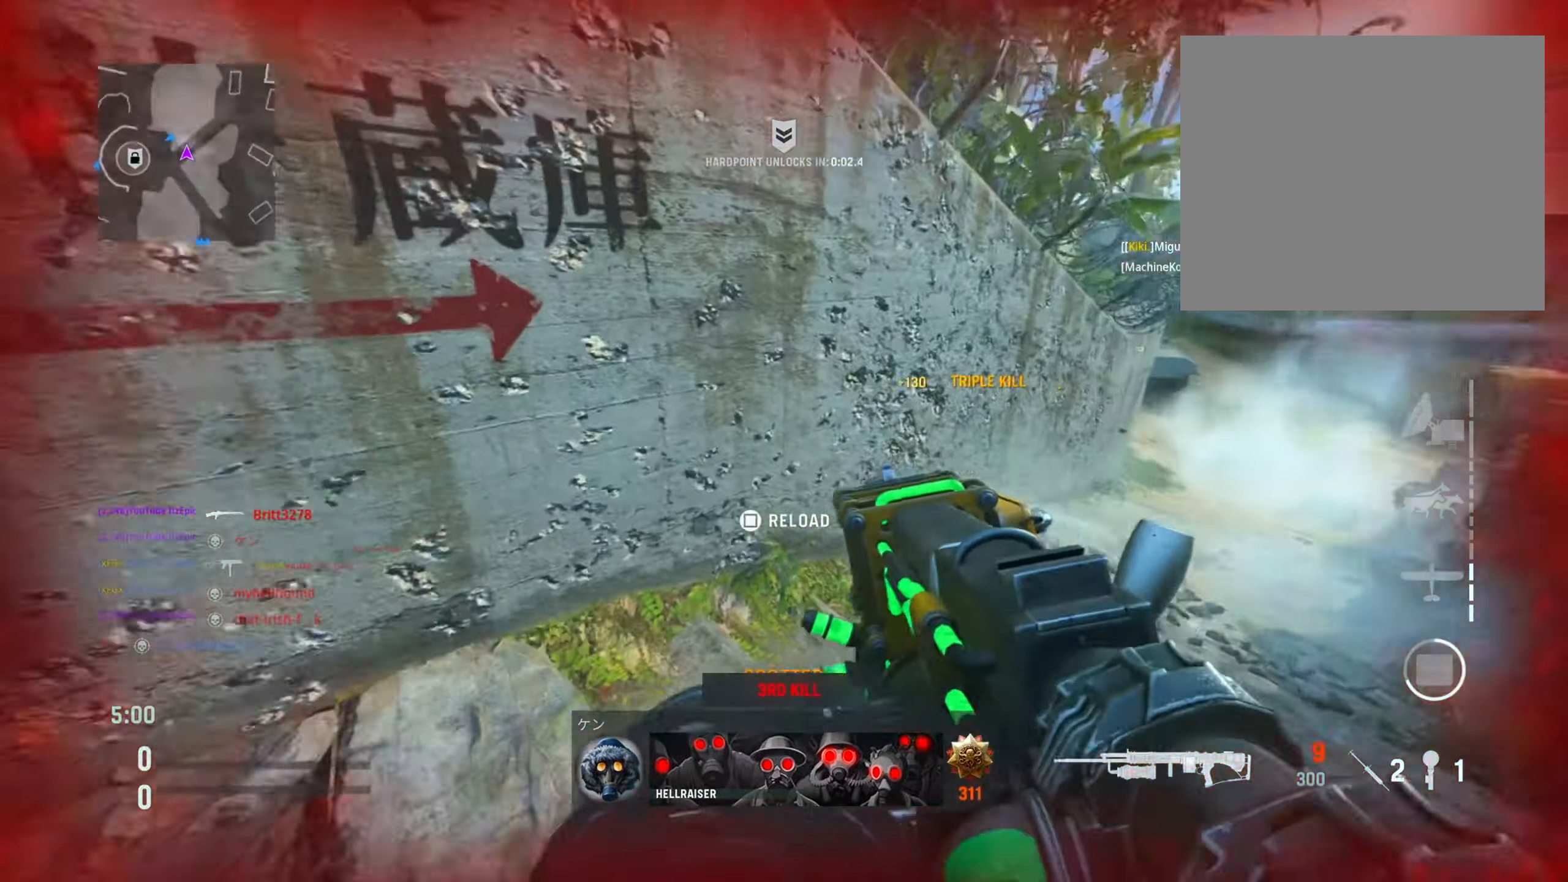
{"buttons": [], "left_stick": "up-left", "right_stick": "left", "events": [[67, "right_stick", "center"], [167, "left_stick", "up-left"], [167, "right_stick", "left"]]}
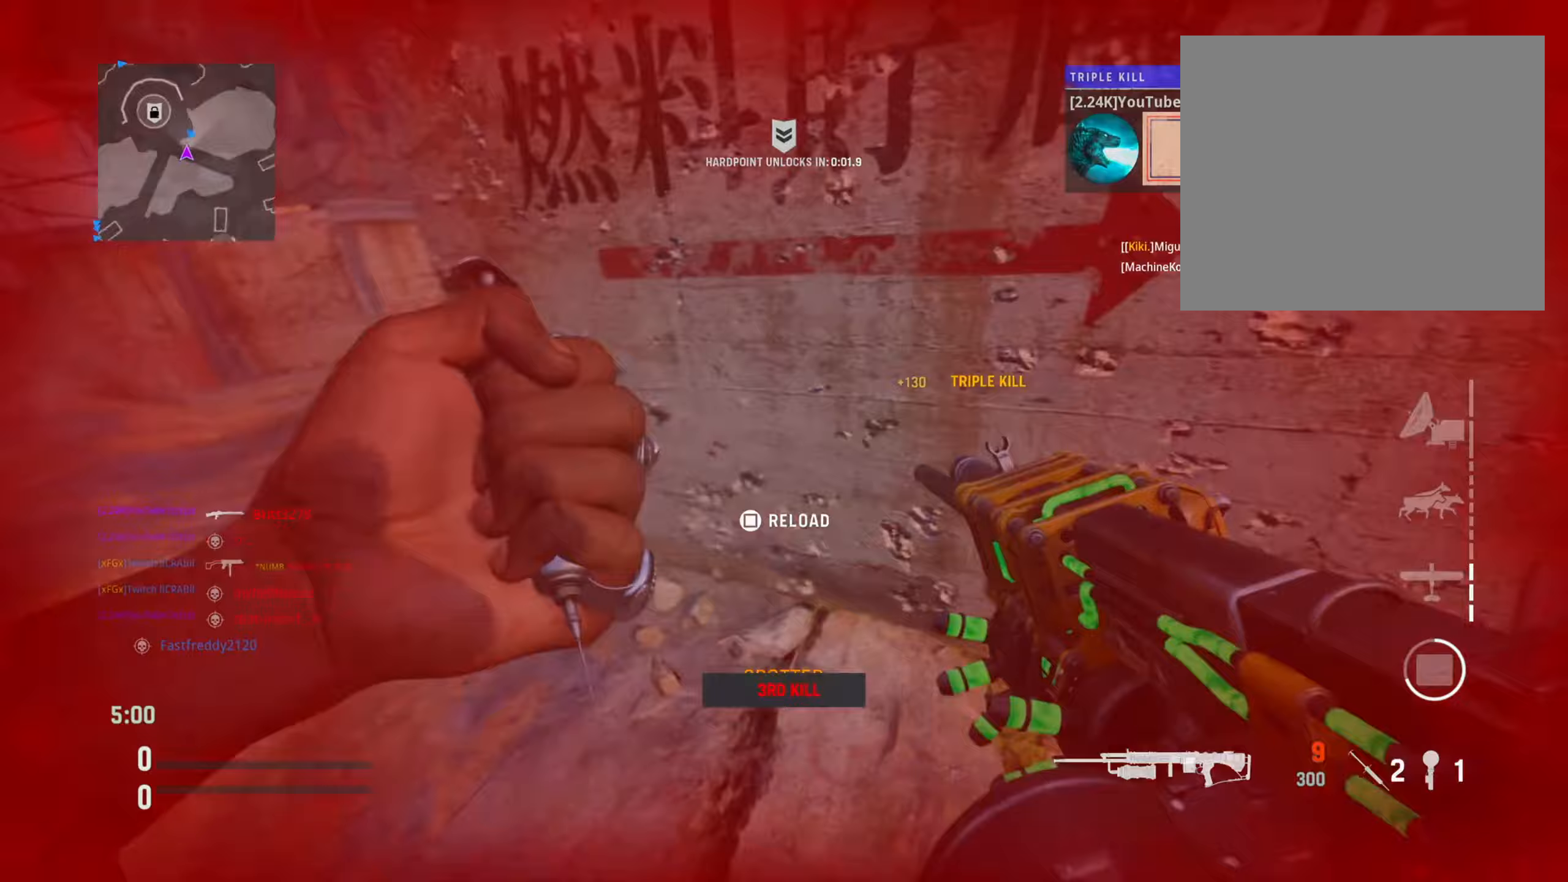
{"buttons": [], "left_stick": "up", "right_stick": "center", "events": [[100, "right_stick", "center"], [217, "left_stick", "up"], [250, "right_stick", "left"], [450, "right_stick", "center"]]}
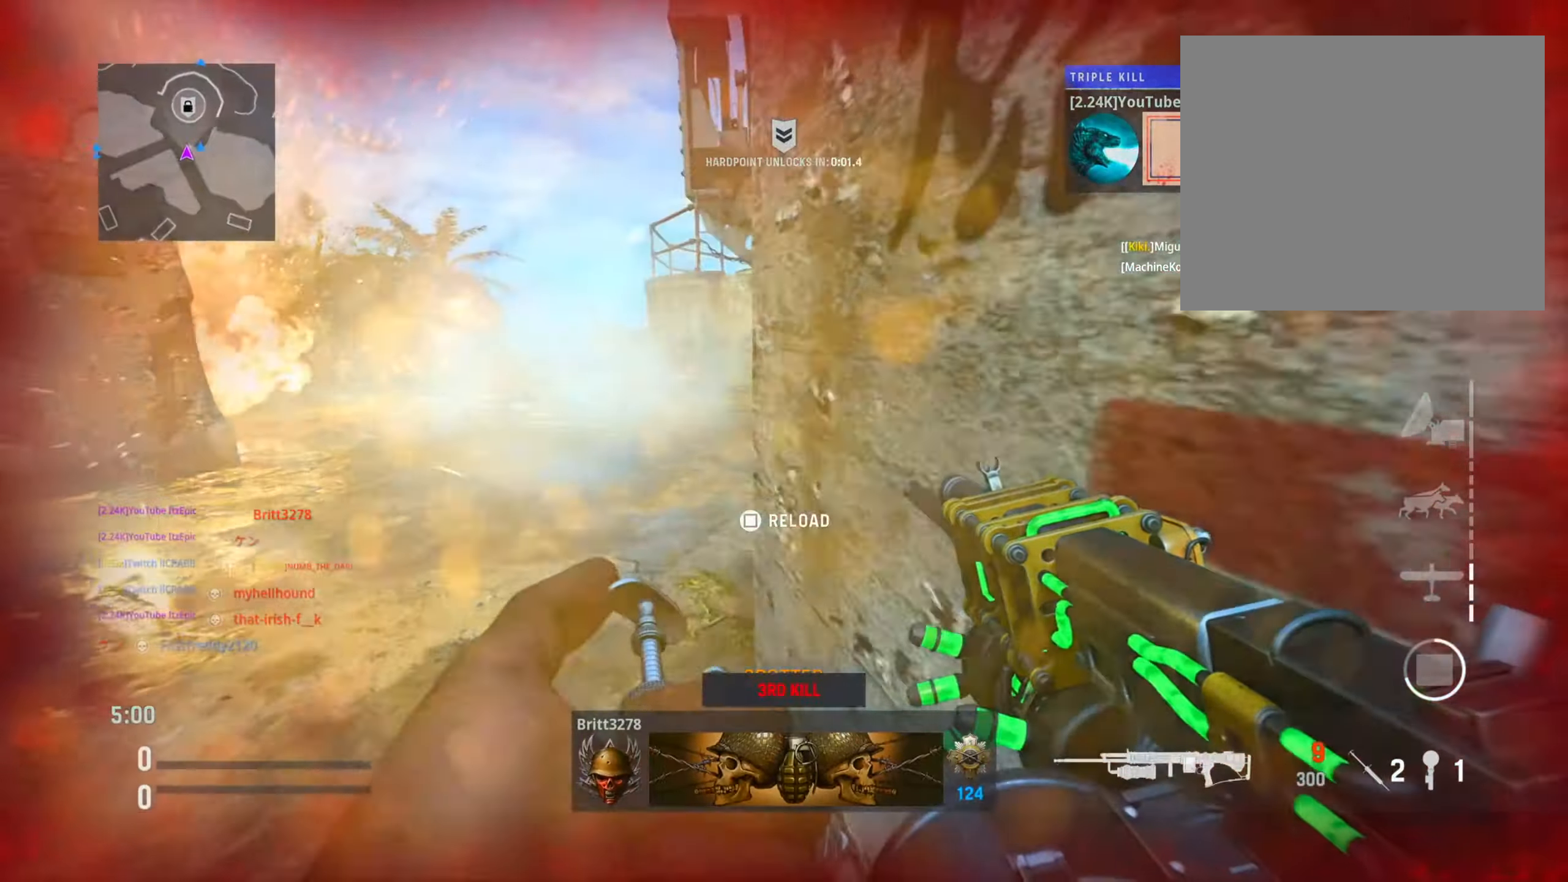
{"buttons": [], "left_stick": "up", "right_stick": "center", "events": [[150, "right_stick", "right"], [417, "right_stick", "center"]]}
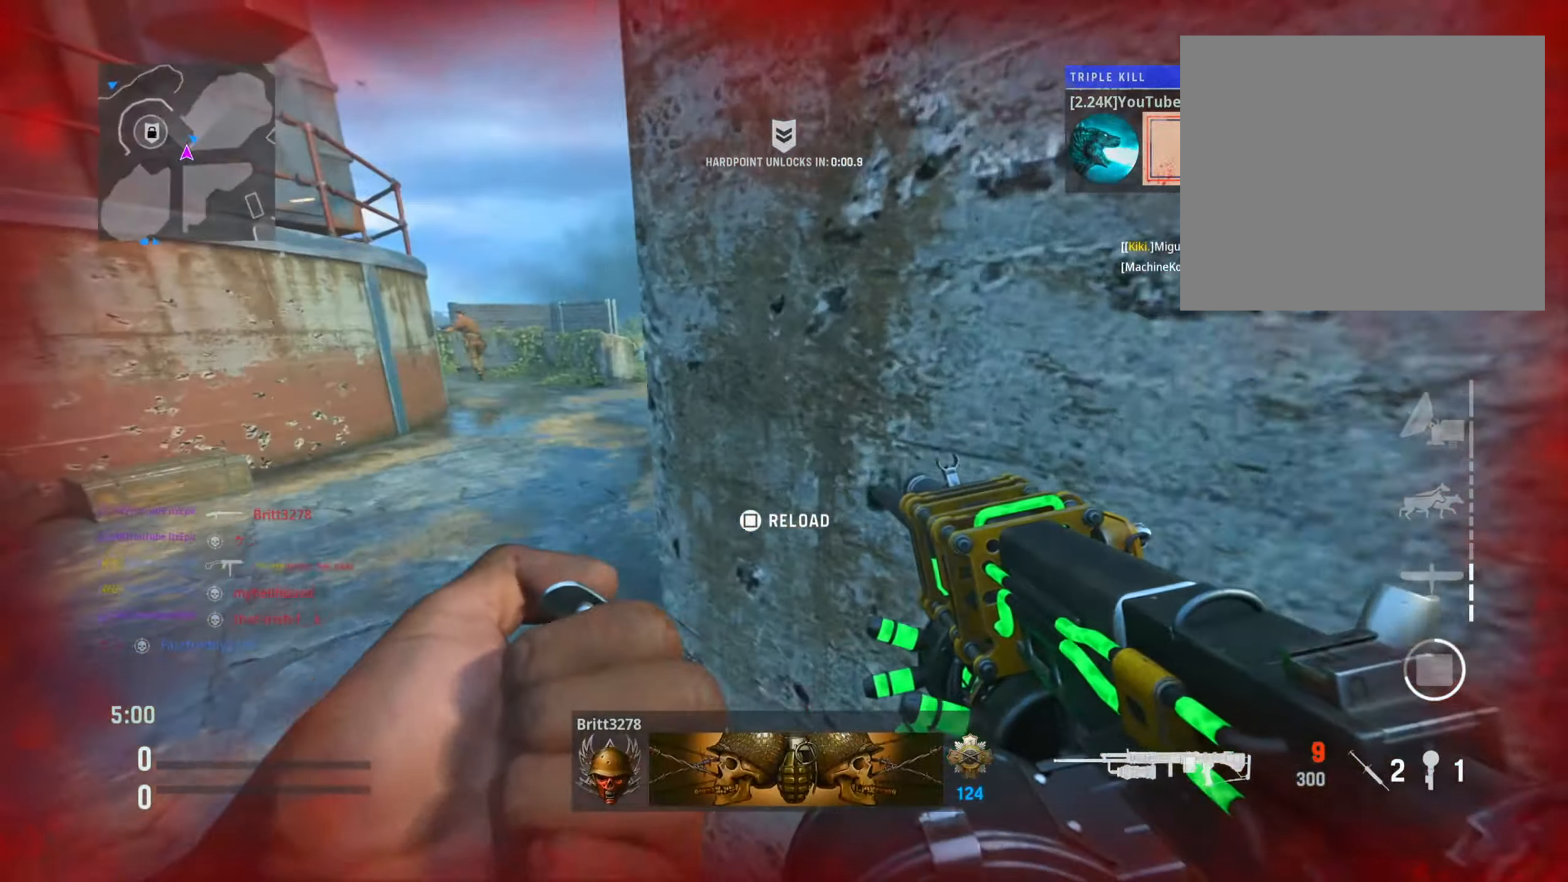
{"buttons": [], "left_stick": "down", "right_stick": "center", "events": [[17, "SQUARE", "down"], [133, "SQUARE", "up"], [217, "left_stick", "up-right"], [434, "left_stick", "down"]]}
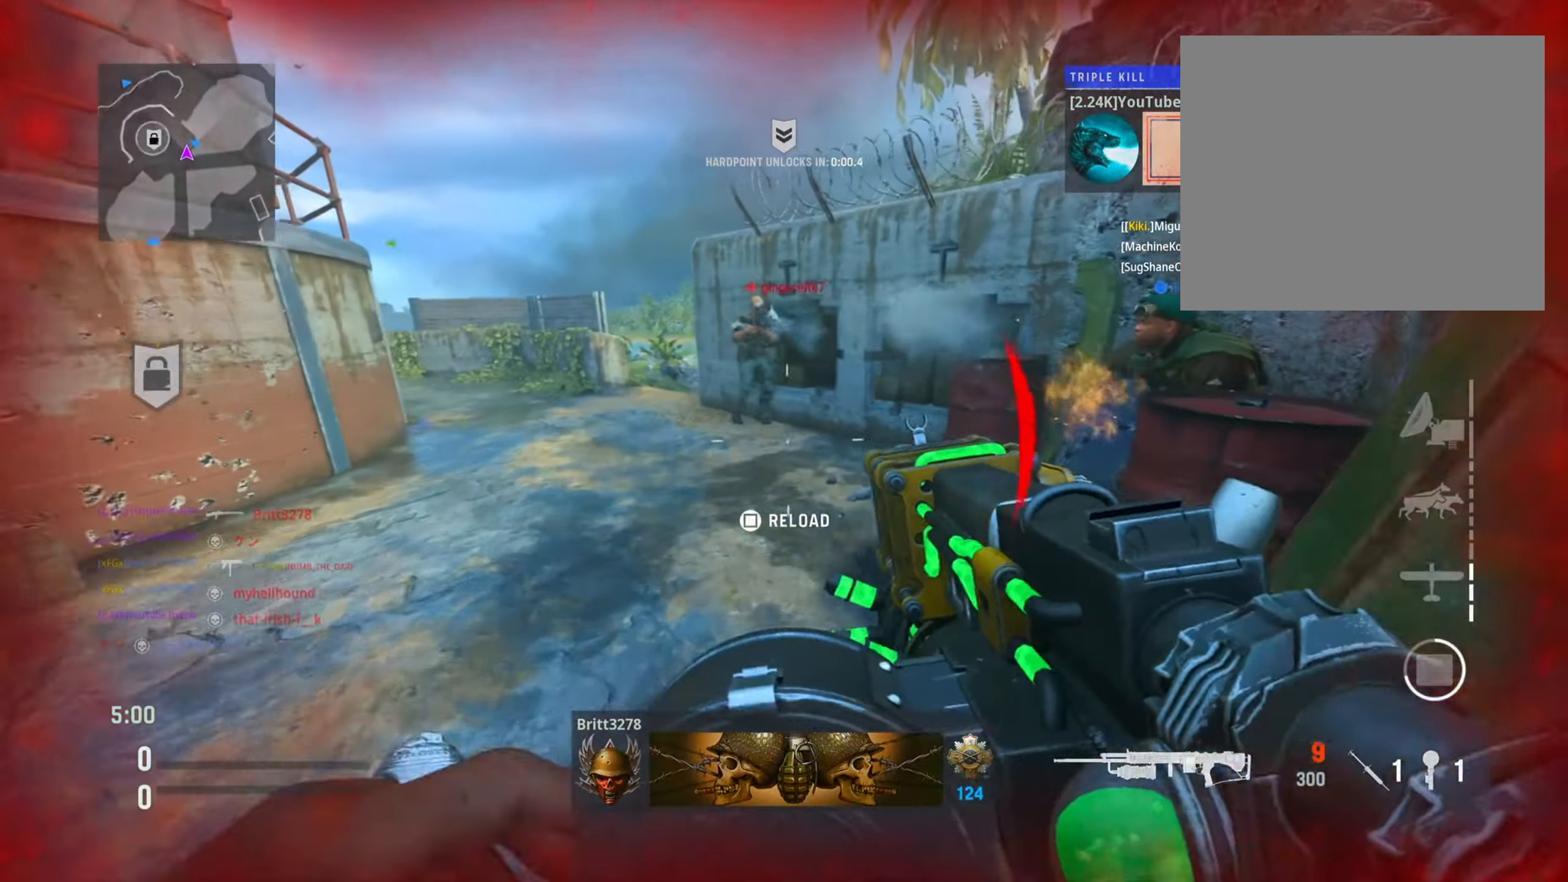
{"buttons": ["L1", "R1"], "left_stick": "down-left", "right_stick": "left", "events": [[33, "L1", "down"], [116, "R1", "down"], [166, "right_stick", "up-left"], [183, "left_stick", "down-left"], [333, "right_stick", "right"], [450, "right_stick", "center"], [500, "right_stick", "left"]]}
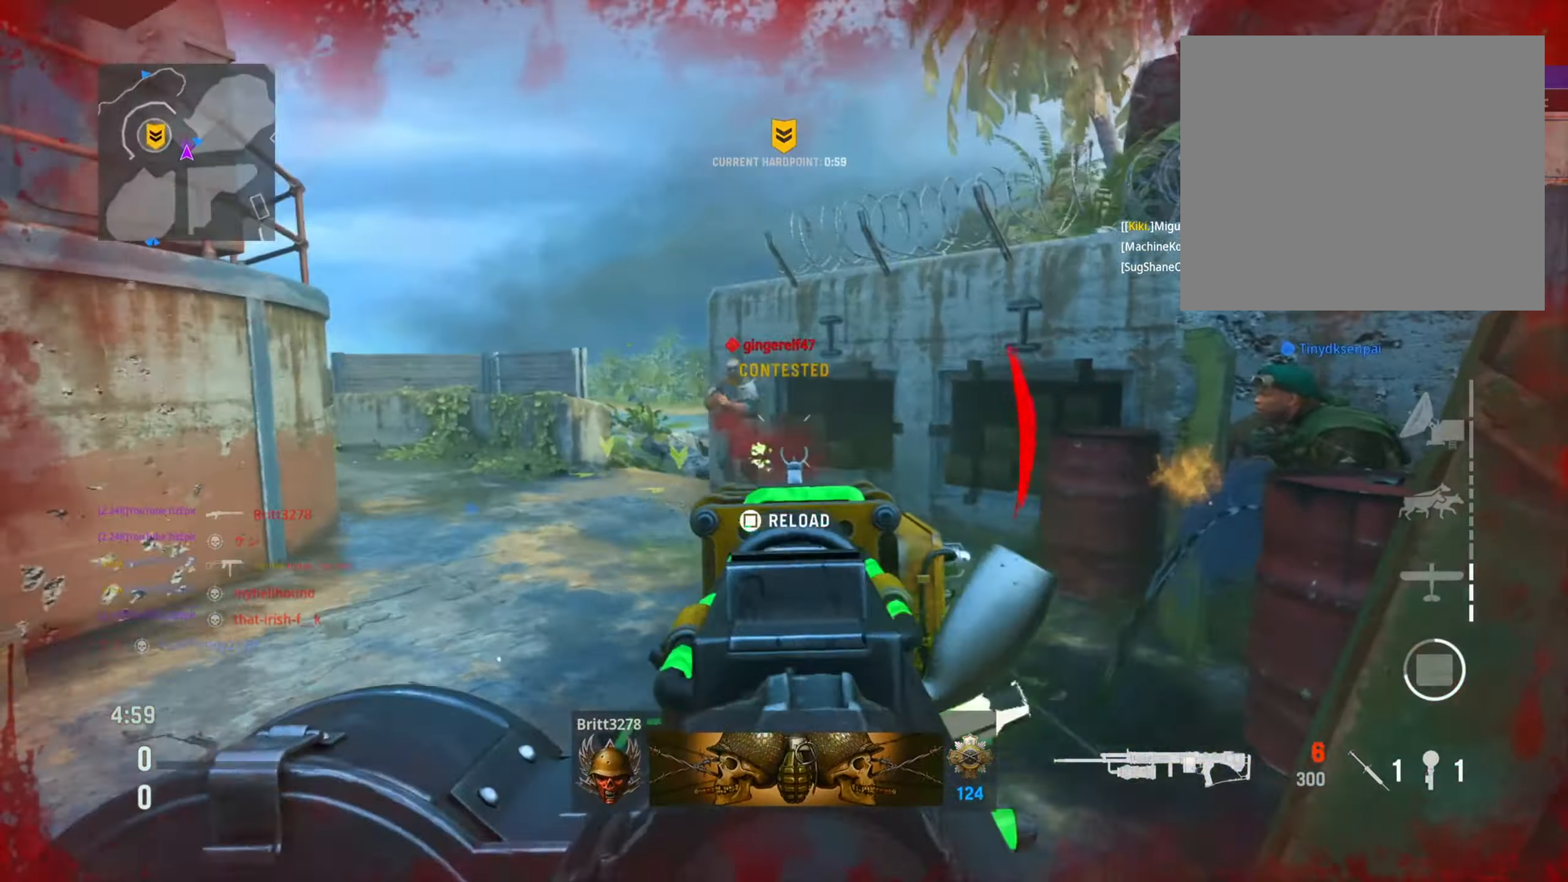
{"buttons": ["L1", "R1"], "left_stick": "down-right", "right_stick": "right", "events": [[150, "right_stick", "up"], [184, "left_stick", "down"], [267, "right_stick", "center"], [367, "right_stick", "right"], [450, "left_stick", "down-right"]]}
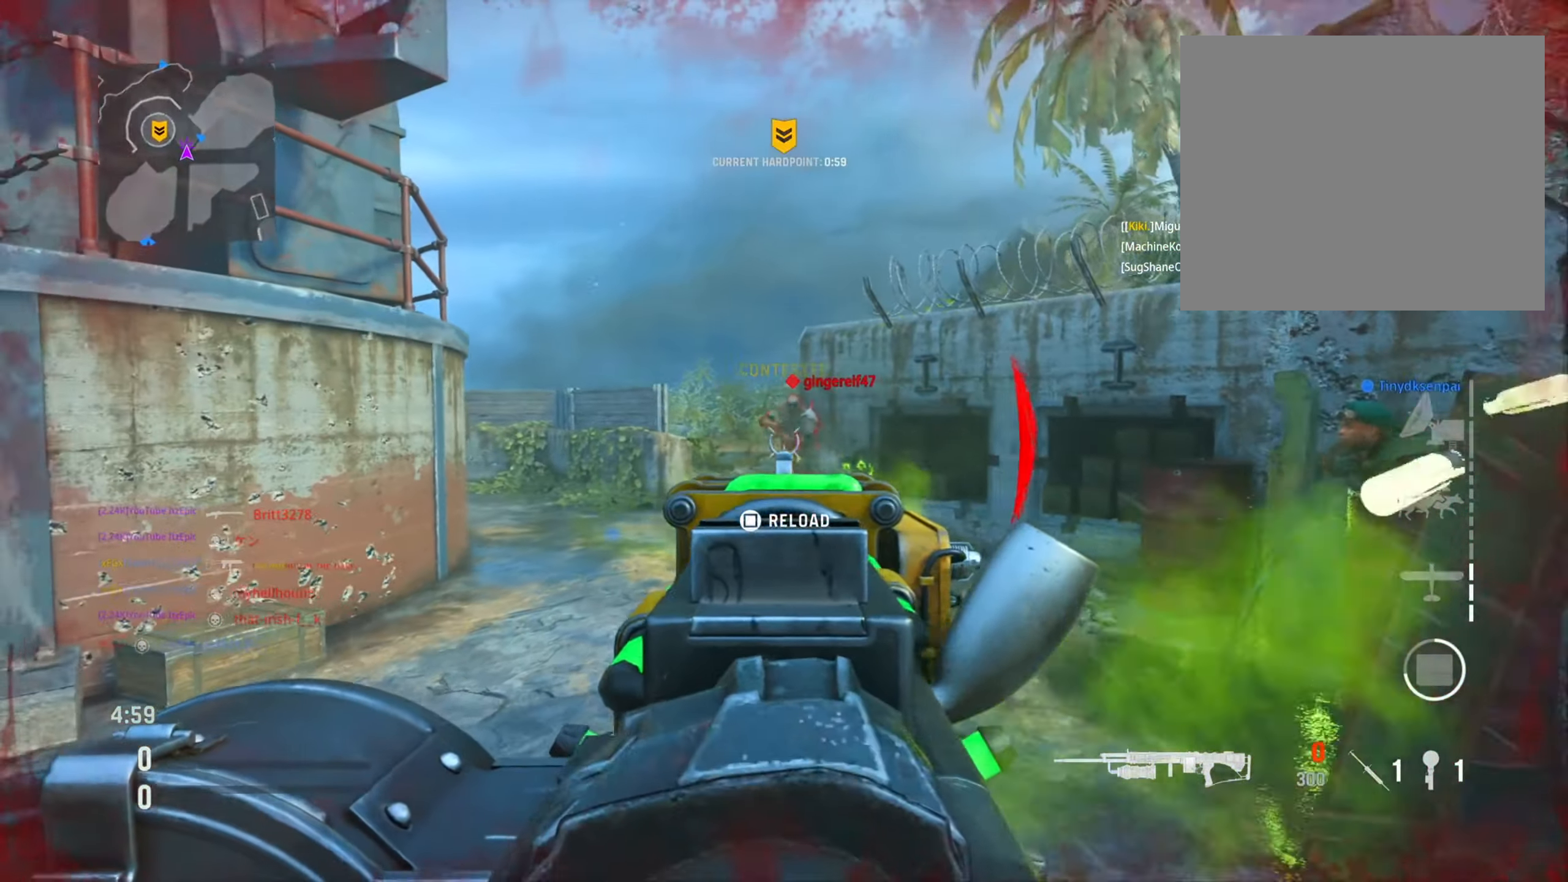
{"buttons": [], "left_stick": "up-right", "right_stick": "right", "events": [[83, "right_stick", "center"], [133, "R1", "up"], [133, "right_stick", "right"], [150, "L1", "up"], [500, "left_stick", "up-right"]]}
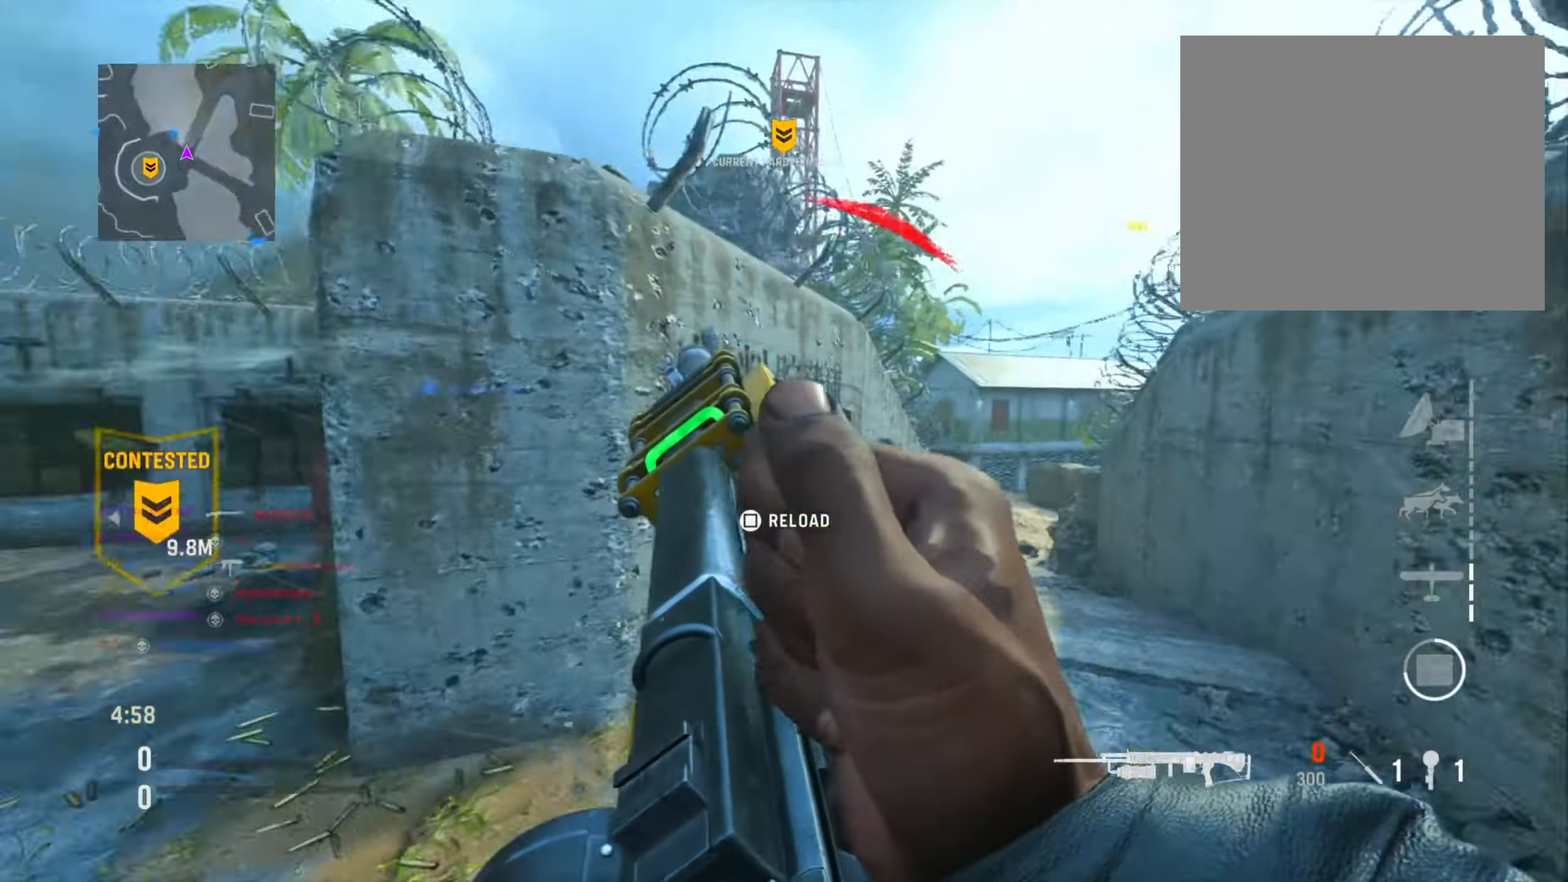
{"buttons": [], "left_stick": "left", "right_stick": "left", "events": [[33, "left_stick", "up"], [83, "right_stick", "center"], [150, "TRIANGLE", "down"], [234, "TRIANGLE", "up"], [250, "left_stick", "left"], [300, "right_stick", "down-left"], [350, "right_stick", "left"]]}
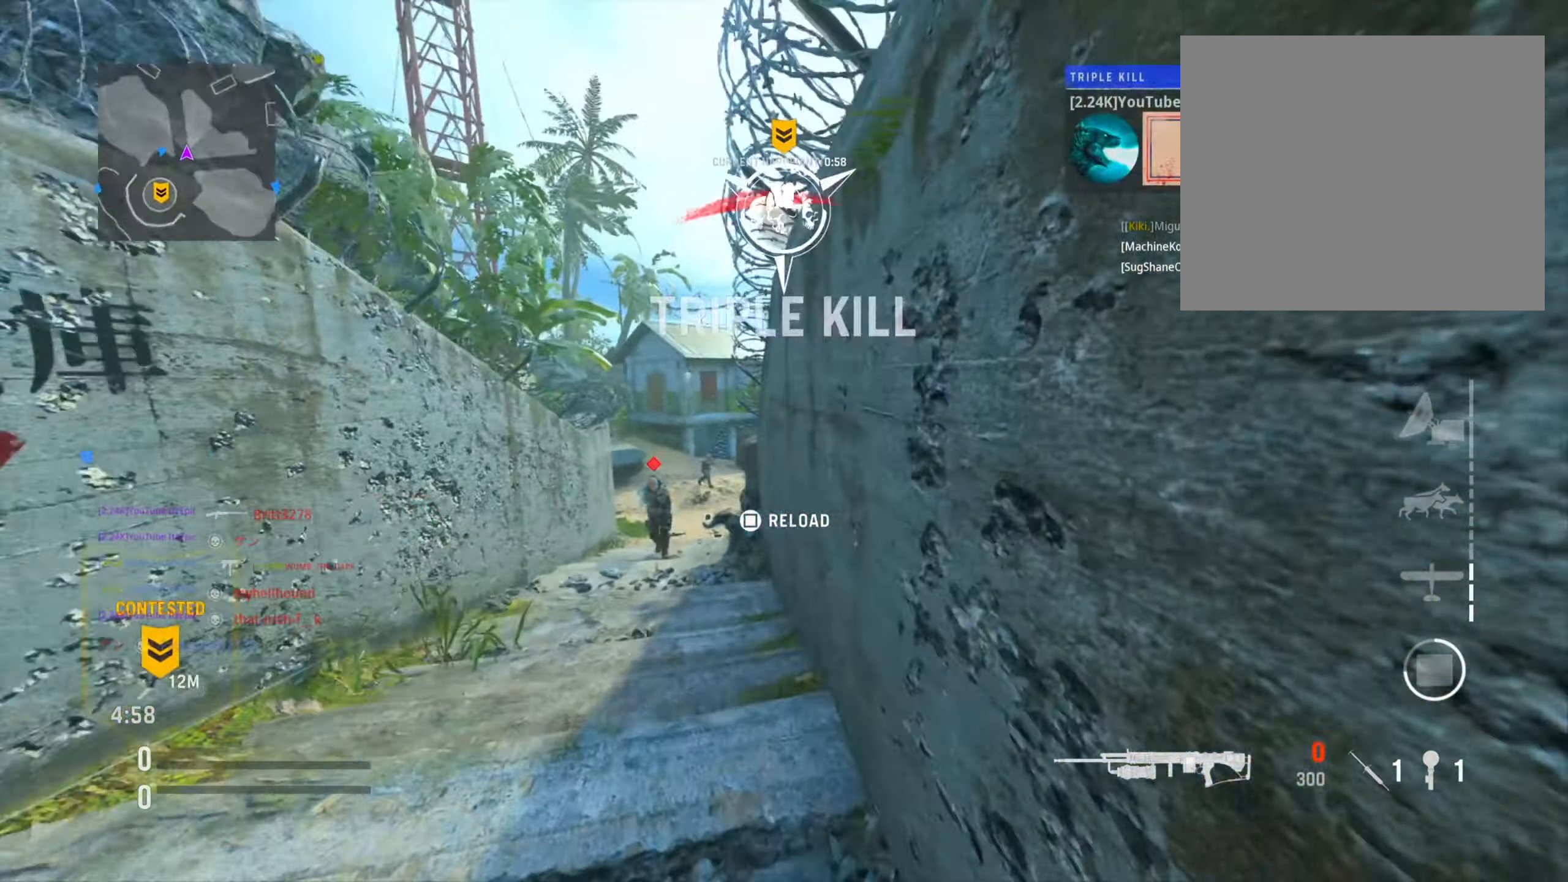
{"buttons": ["L1", "R1", "R3"], "left_stick": "left", "right_stick": "right", "events": [[67, "left_stick", "down"], [83, "right_stick", "down-right"], [150, "R1", "down"], [167, "L1", "down"], [217, "left_stick", "down-left"], [333, "right_stick", "center"], [350, "left_stick", "left"], [450, "right_stick", "right"], [467, "R3", "down"]]}
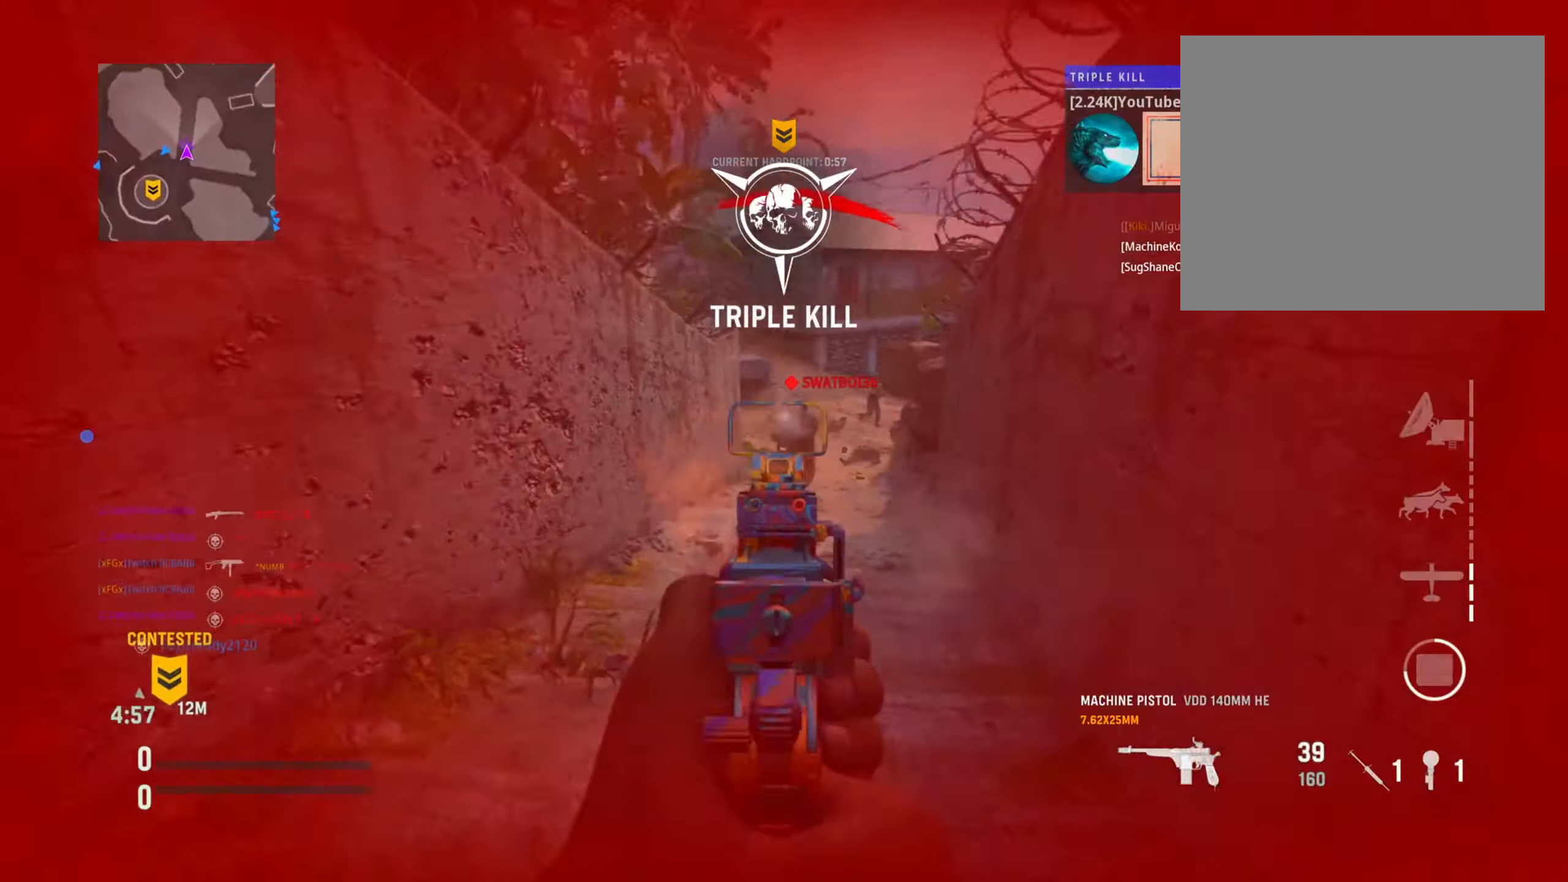
{"buttons": [], "left_stick": "center", "right_stick": "center", "events": [[134, "right_stick", "down"], [150, "R3", "up"], [384, "R1", "up"], [384, "left_stick", "center"], [384, "right_stick", "center"], [417, "L1", "up"]]}
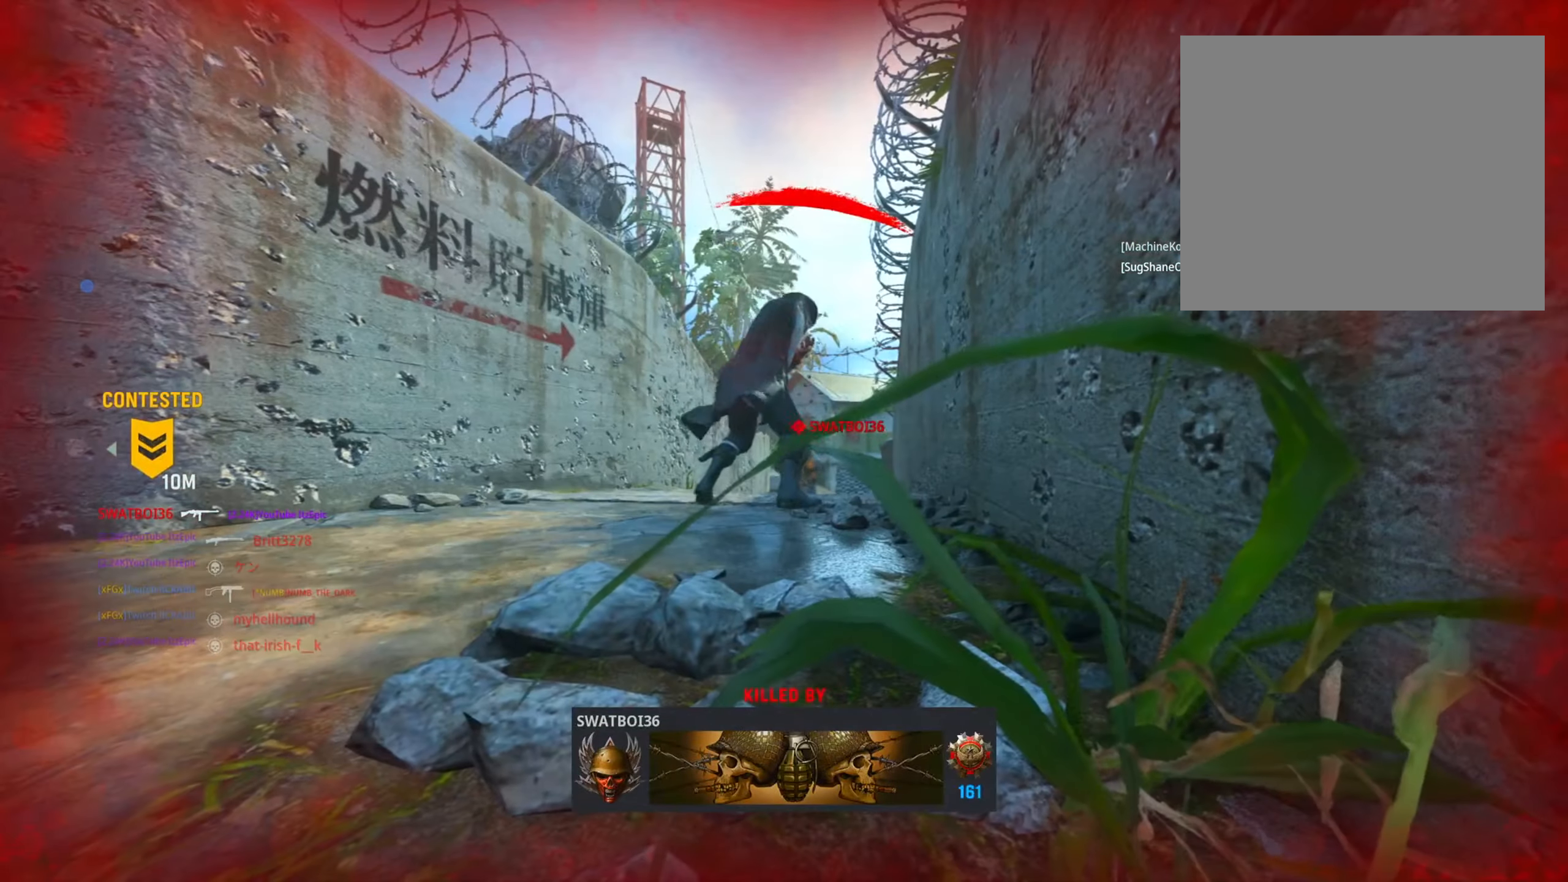
{"buttons": [], "left_stick": "center", "right_stick": "center", "events": [[33, "SQUARE", "down"], [183, "SQUARE", "up"], [283, "SQUARE", "down"], [400, "SQUARE", "up"]]}
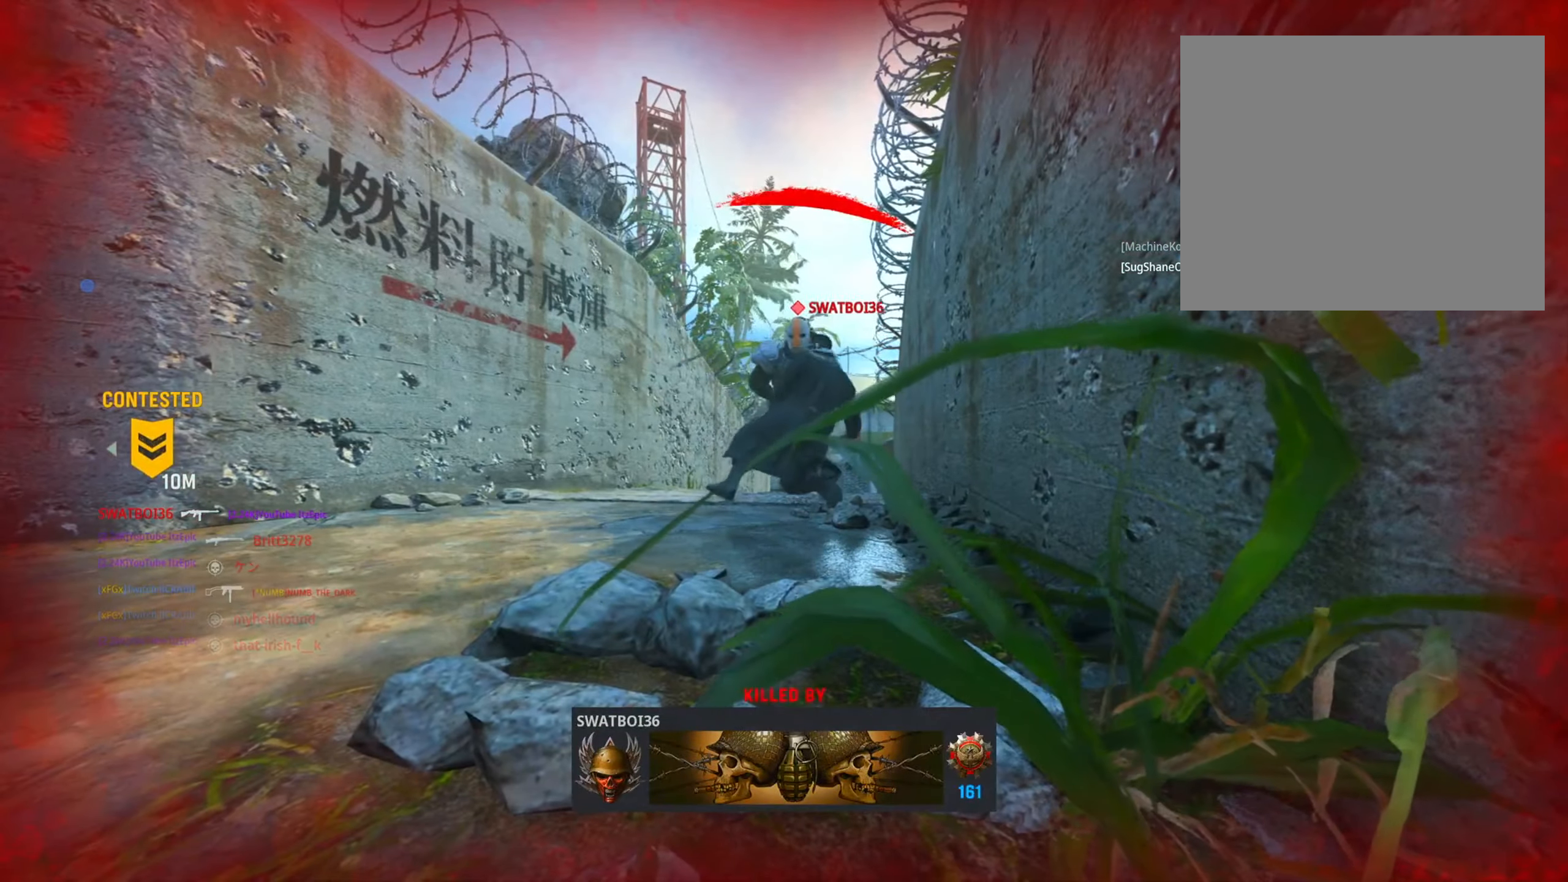
{"buttons": [], "left_stick": "center", "right_stick": "center", "events": [[34, "SQUARE", "down"], [167, "SQUARE", "up"], [301, "SQUARE", "down"], [401, "SQUARE", "up"]]}
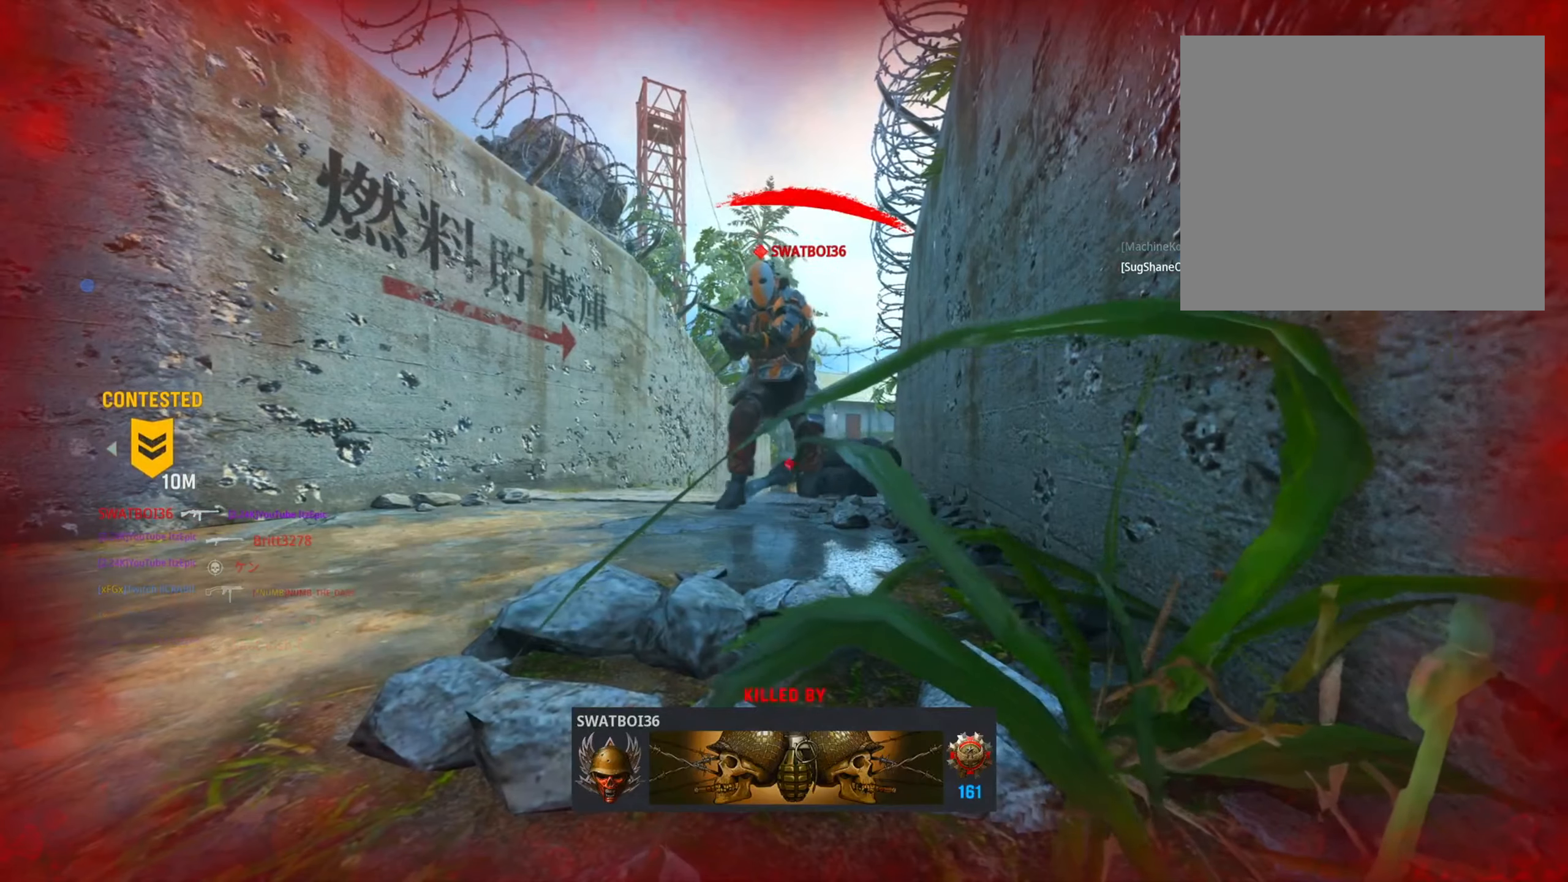
{"buttons": ["SQUARE"], "left_stick": "center", "right_stick": "center", "events": [[17, "SQUARE", "down"], [150, "SQUARE", "up"], [217, "SQUARE", "down"], [350, "SQUARE", "up"], [451, "SQUARE", "down"]]}
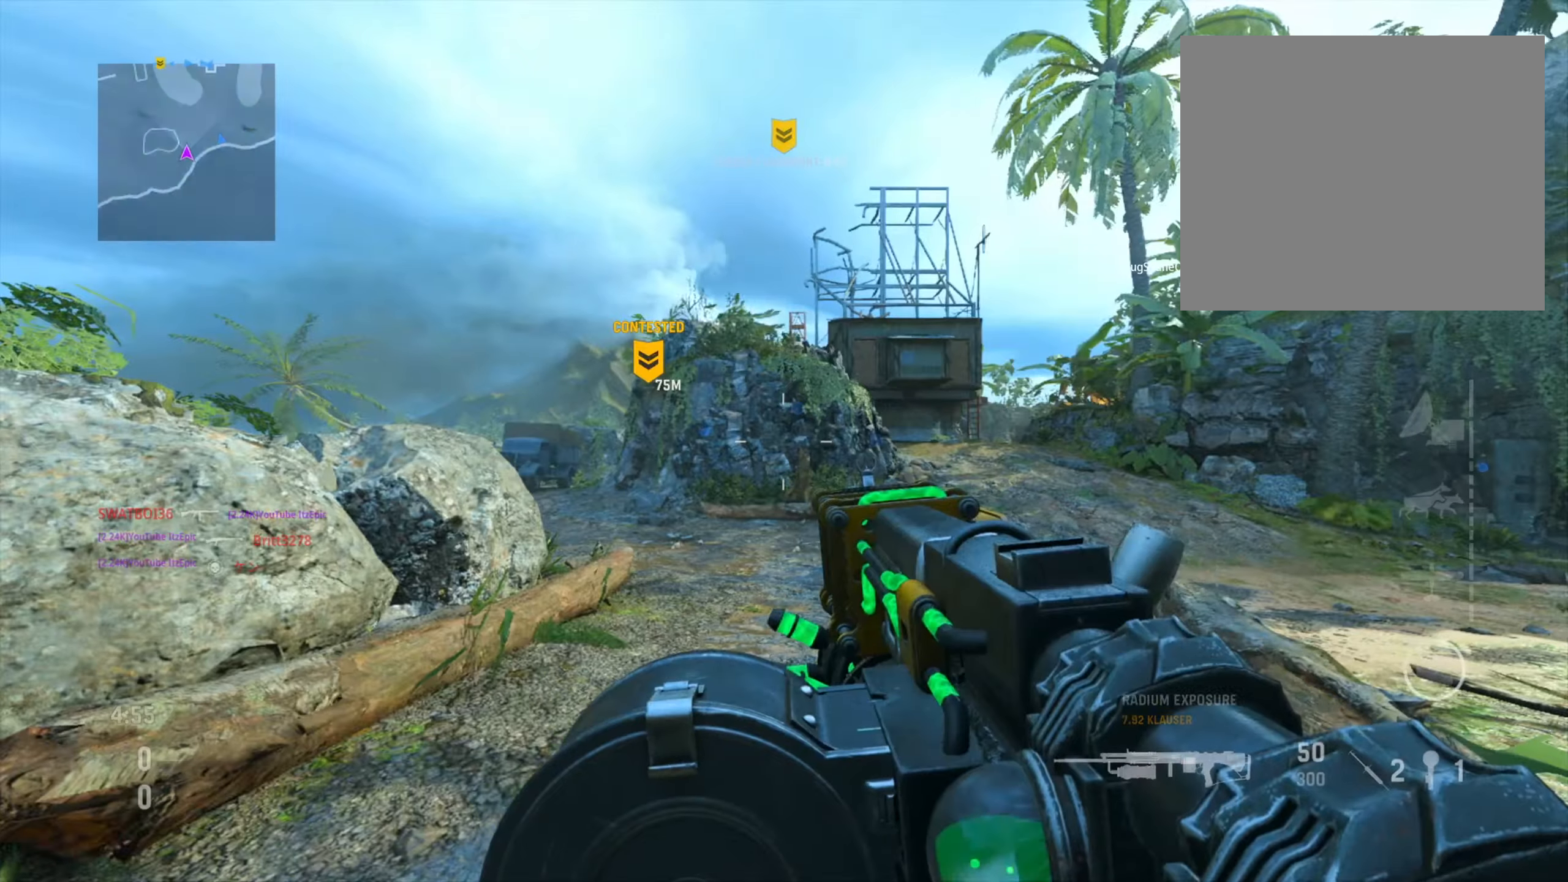
{"buttons": ["TRIANGLE"], "left_stick": "up", "right_stick": "center", "events": [[83, "SQUARE", "up"], [200, "SQUARE", "down"], [200, "left_stick", "up"], [300, "SQUARE", "up"], [450, "TRIANGLE", "down"]]}
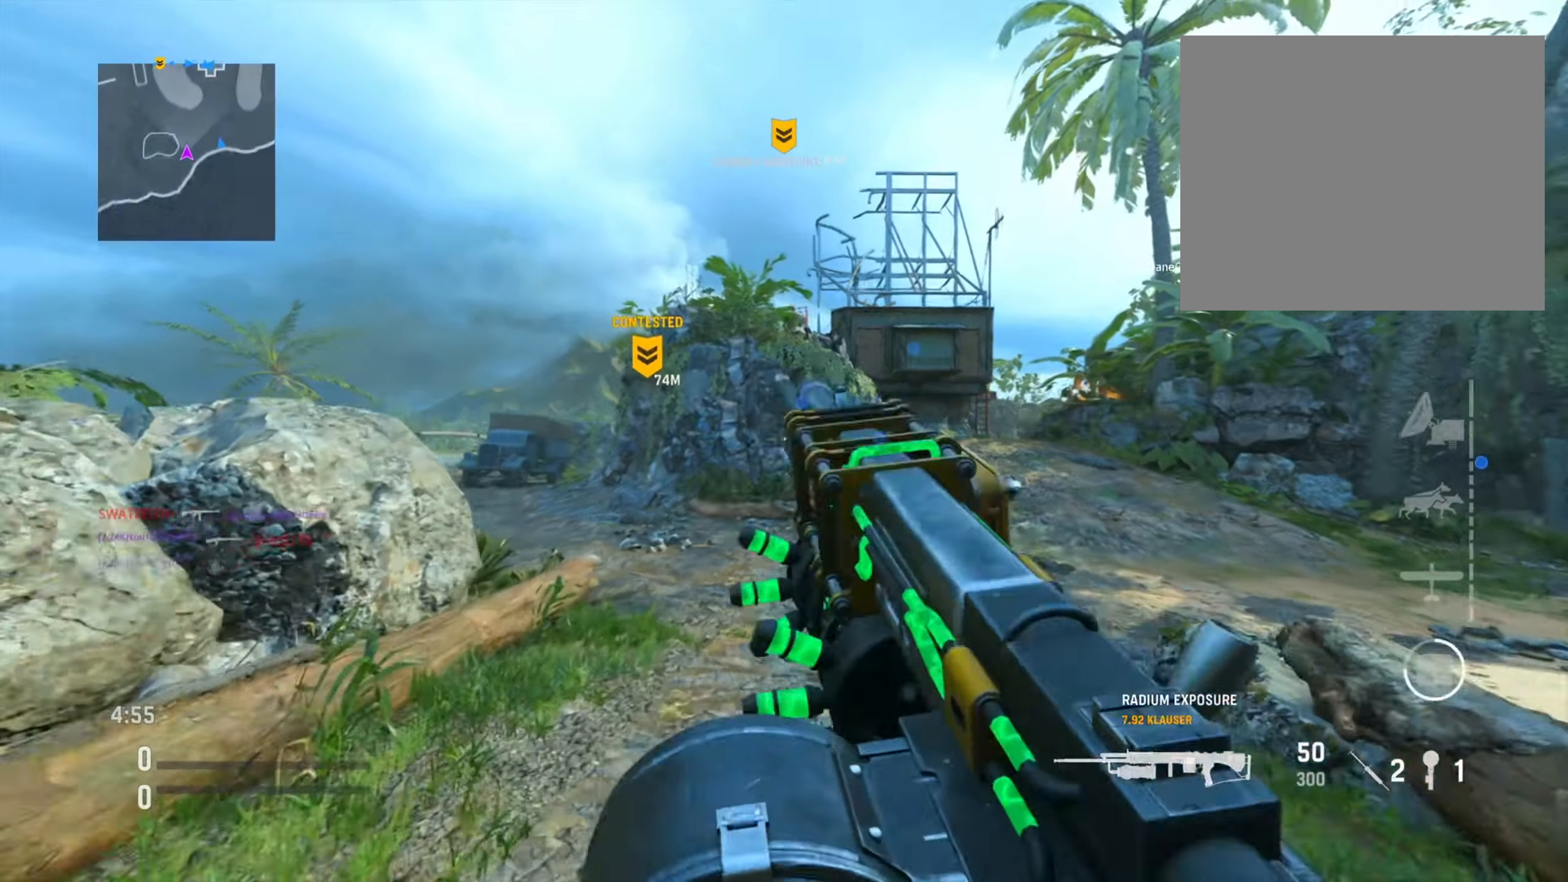
{"buttons": ["CIRCLE"], "left_stick": "up", "right_stick": "left", "events": [[67, "TRIANGLE", "up"], [150, "TRIANGLE", "down"], [234, "TRIANGLE", "up"], [434, "right_stick", "left"], [484, "CIRCLE", "down"]]}
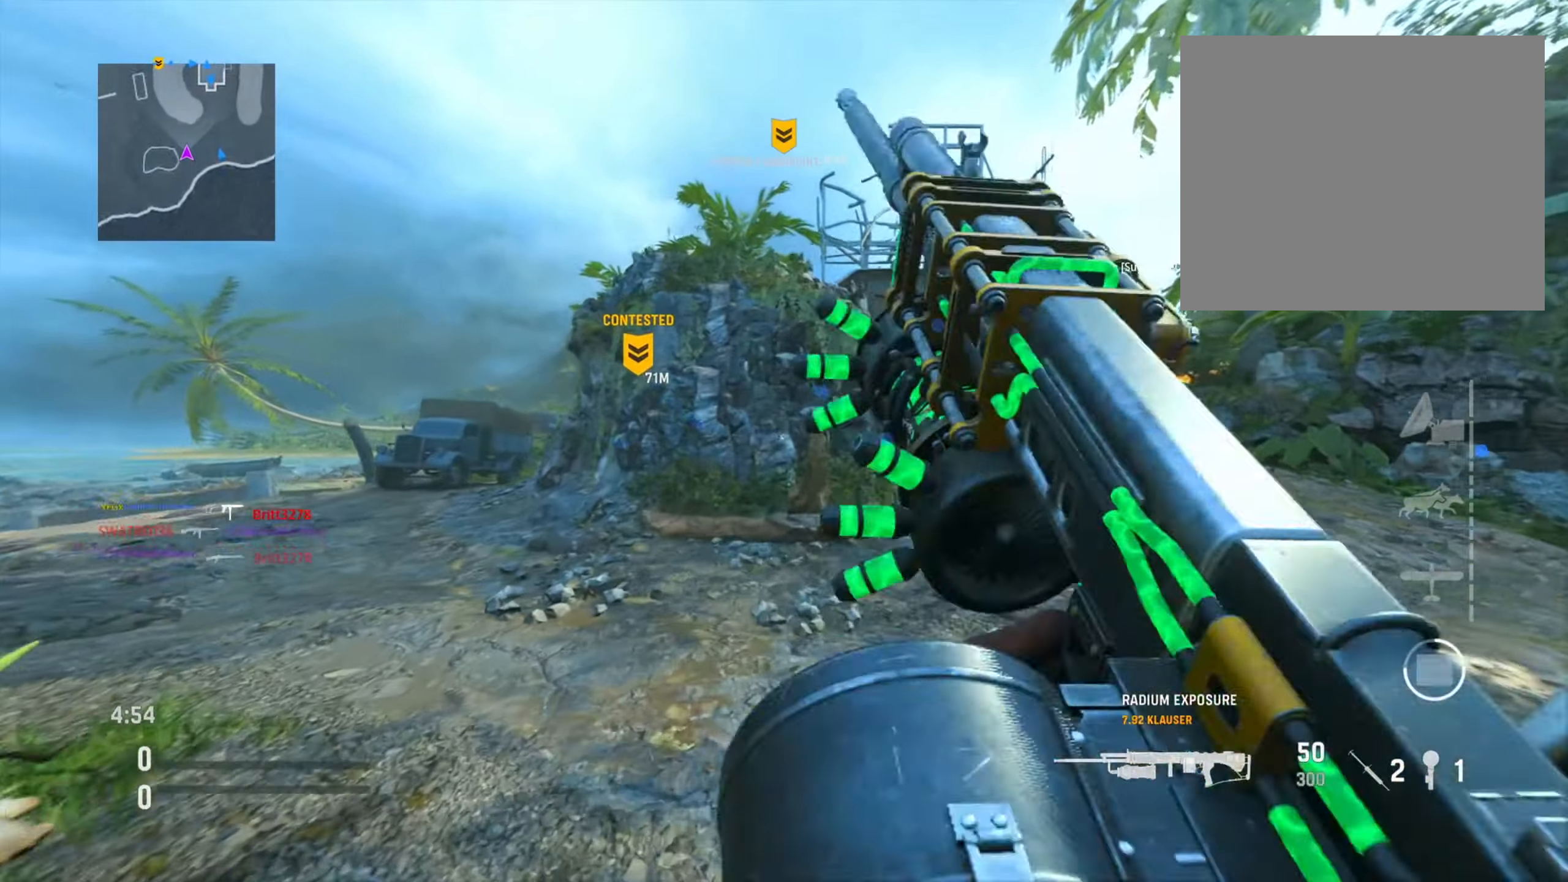
{"buttons": [], "left_stick": "up", "right_stick": "center", "events": [[16, "left_stick", "up-left"], [133, "right_stick", "center"], [183, "CIRCLE", "up"], [267, "CIRCLE", "down"], [267, "R3", "down"], [300, "left_stick", "up"], [367, "right_stick", "right"], [433, "R3", "up"], [450, "right_stick", "center"], [467, "CIRCLE", "up"]]}
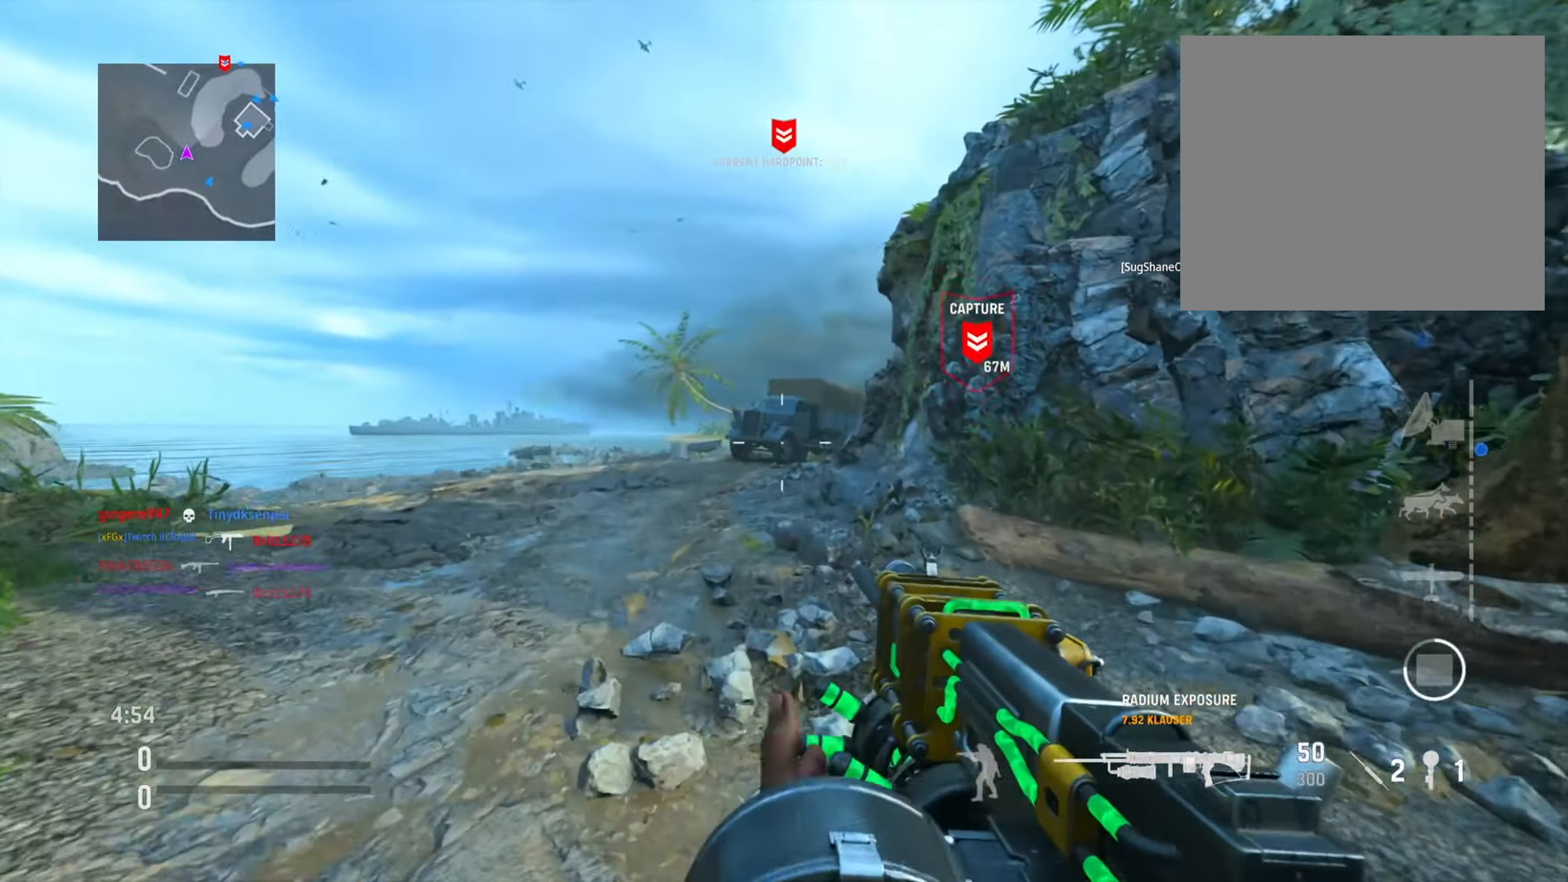
{"buttons": [], "left_stick": "up", "right_stick": "right", "events": [[167, "right_stick", "right"]]}
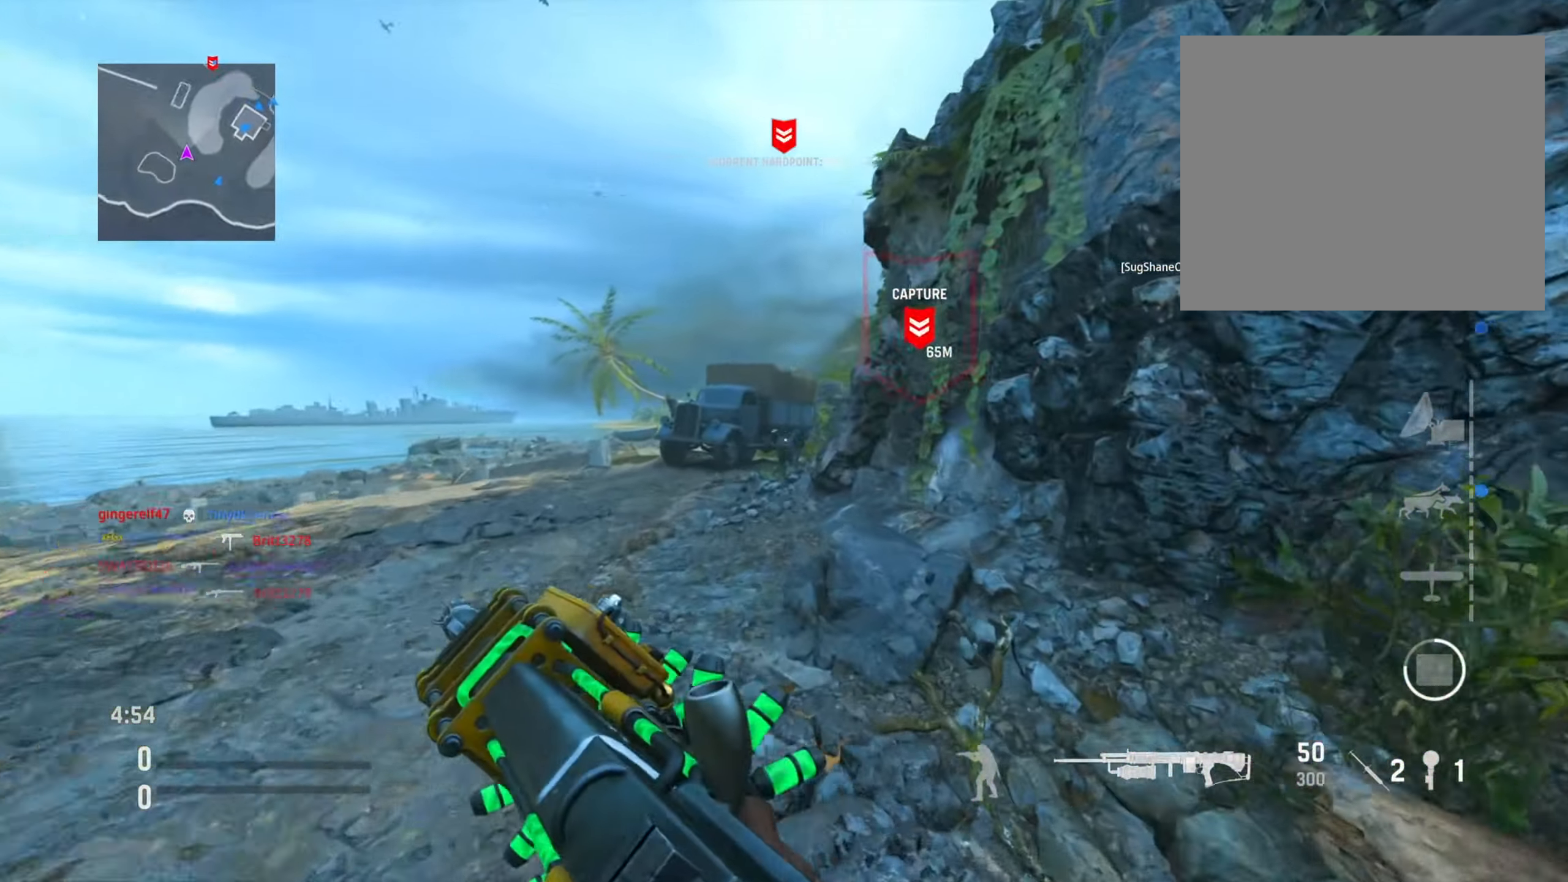
{"buttons": [], "left_stick": "up-left", "right_stick": "center", "events": [[66, "right_stick", "center"], [133, "left_stick", "up-left"]]}
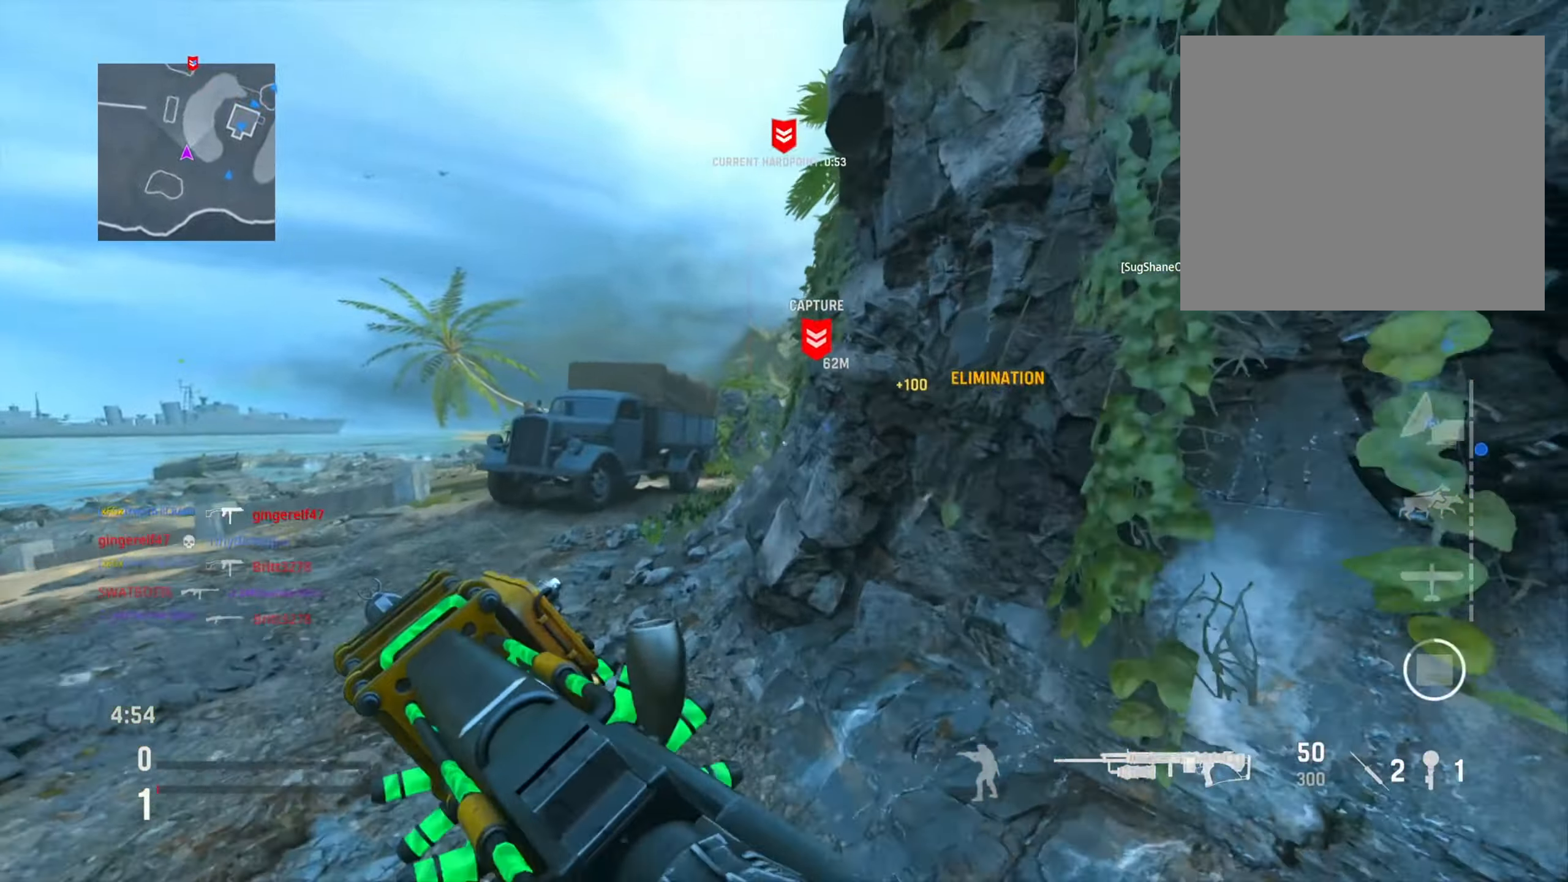
{"buttons": ["TRIANGLE"], "left_stick": "up-left", "right_stick": "center", "events": [[434, "TRIANGLE", "down"]]}
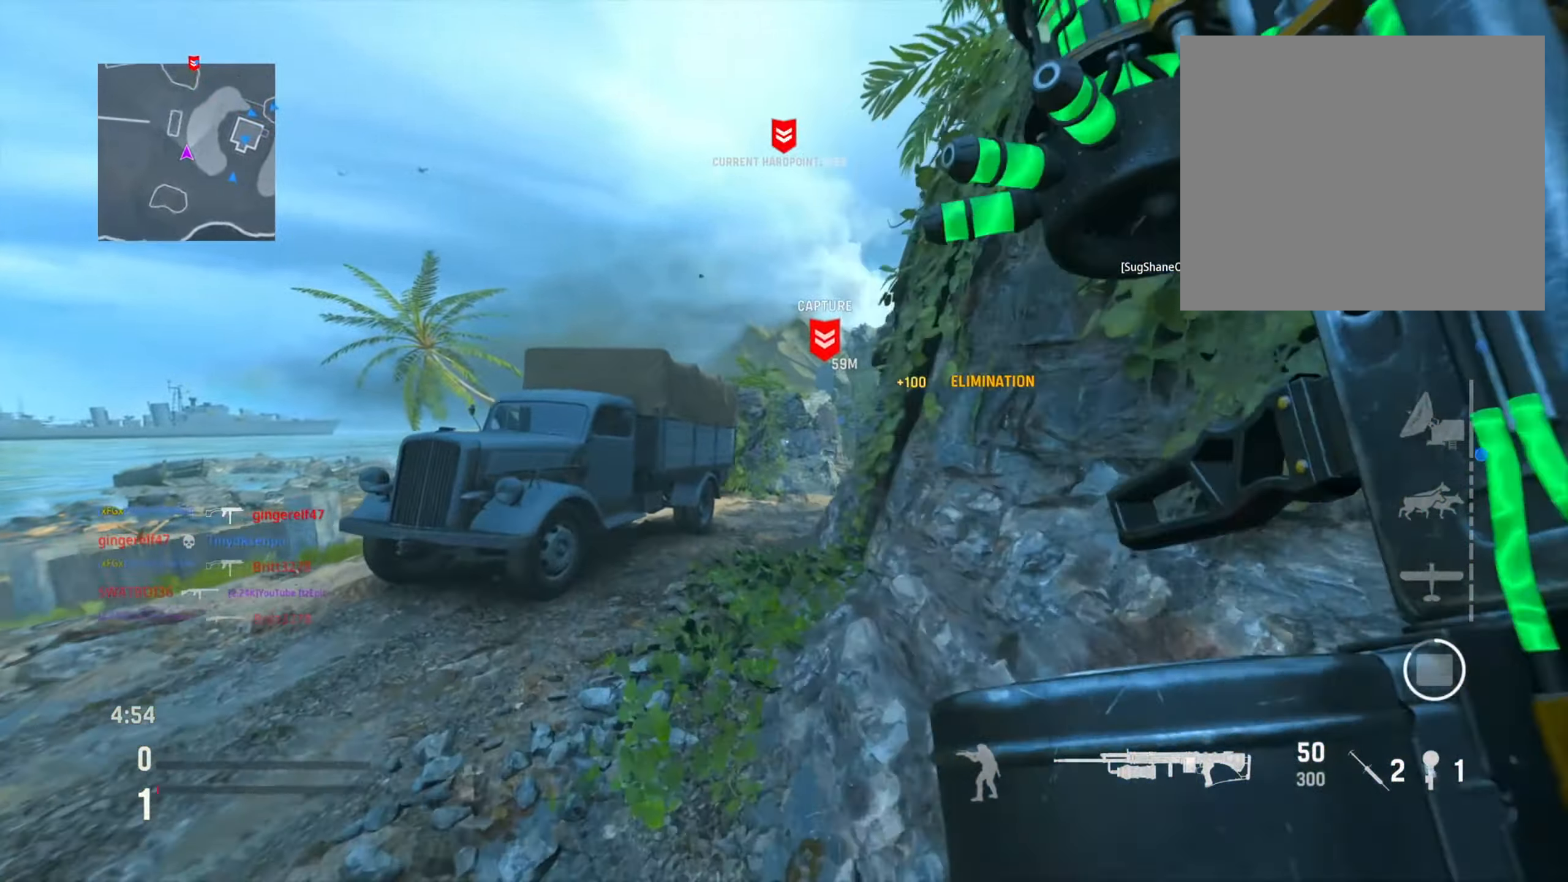
{"buttons": [], "left_stick": "up", "right_stick": "right", "events": [[33, "TRIANGLE", "up"], [33, "left_stick", "up"], [116, "TRIANGLE", "down"], [216, "TRIANGLE", "up"], [500, "right_stick", "right"]]}
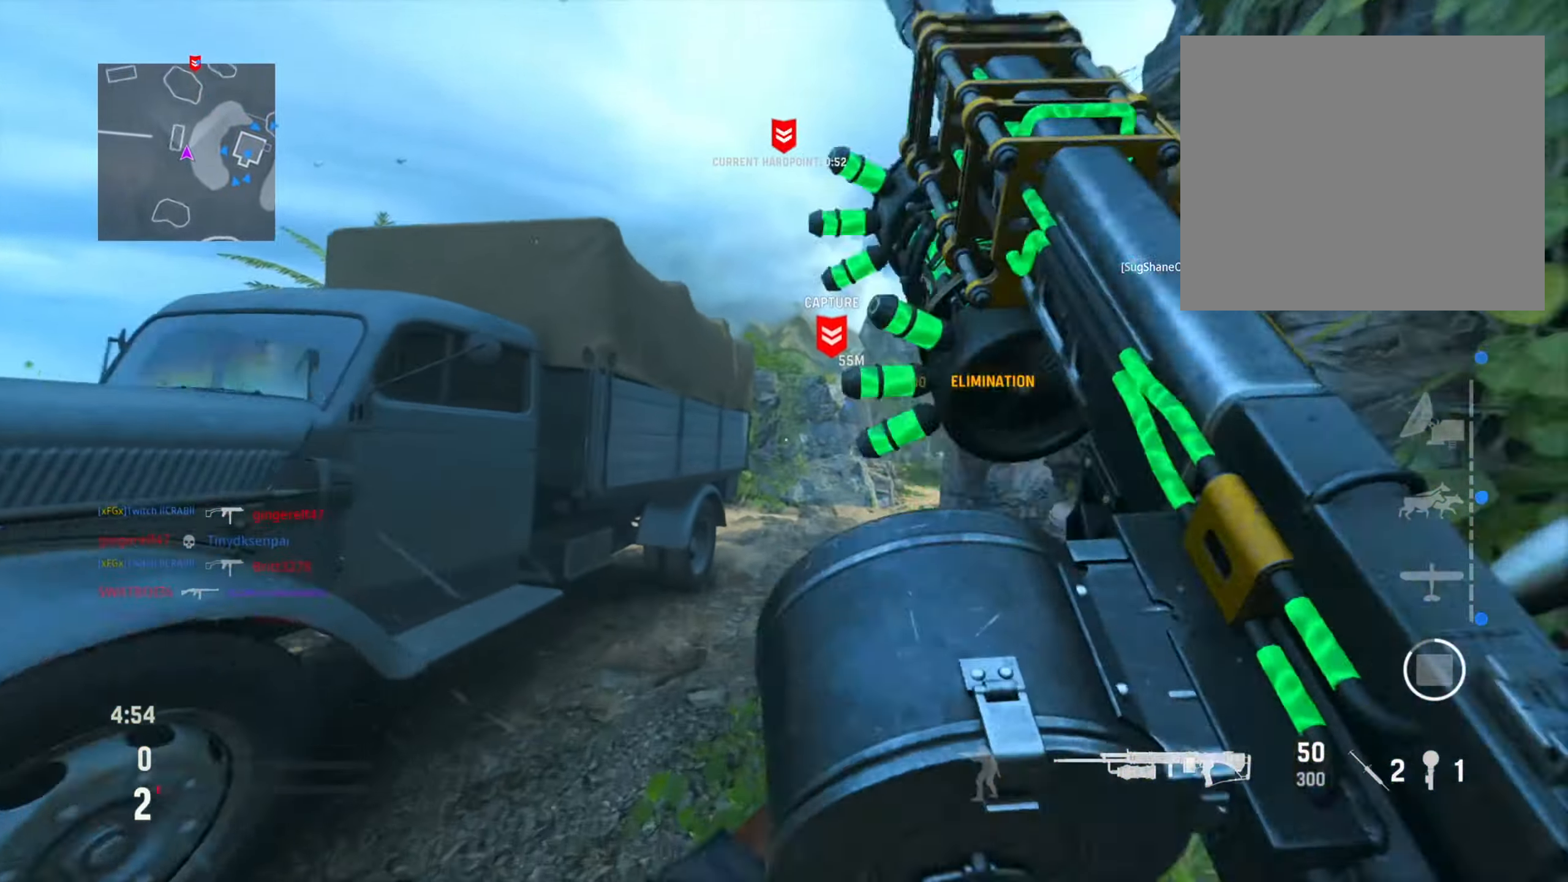
{"buttons": ["CIRCLE", "R3"], "left_stick": "up", "right_stick": "center", "events": [[134, "right_stick", "center"], [167, "CIRCLE", "down"], [300, "CIRCLE", "up"], [384, "CIRCLE", "down"], [417, "R3", "down"]]}
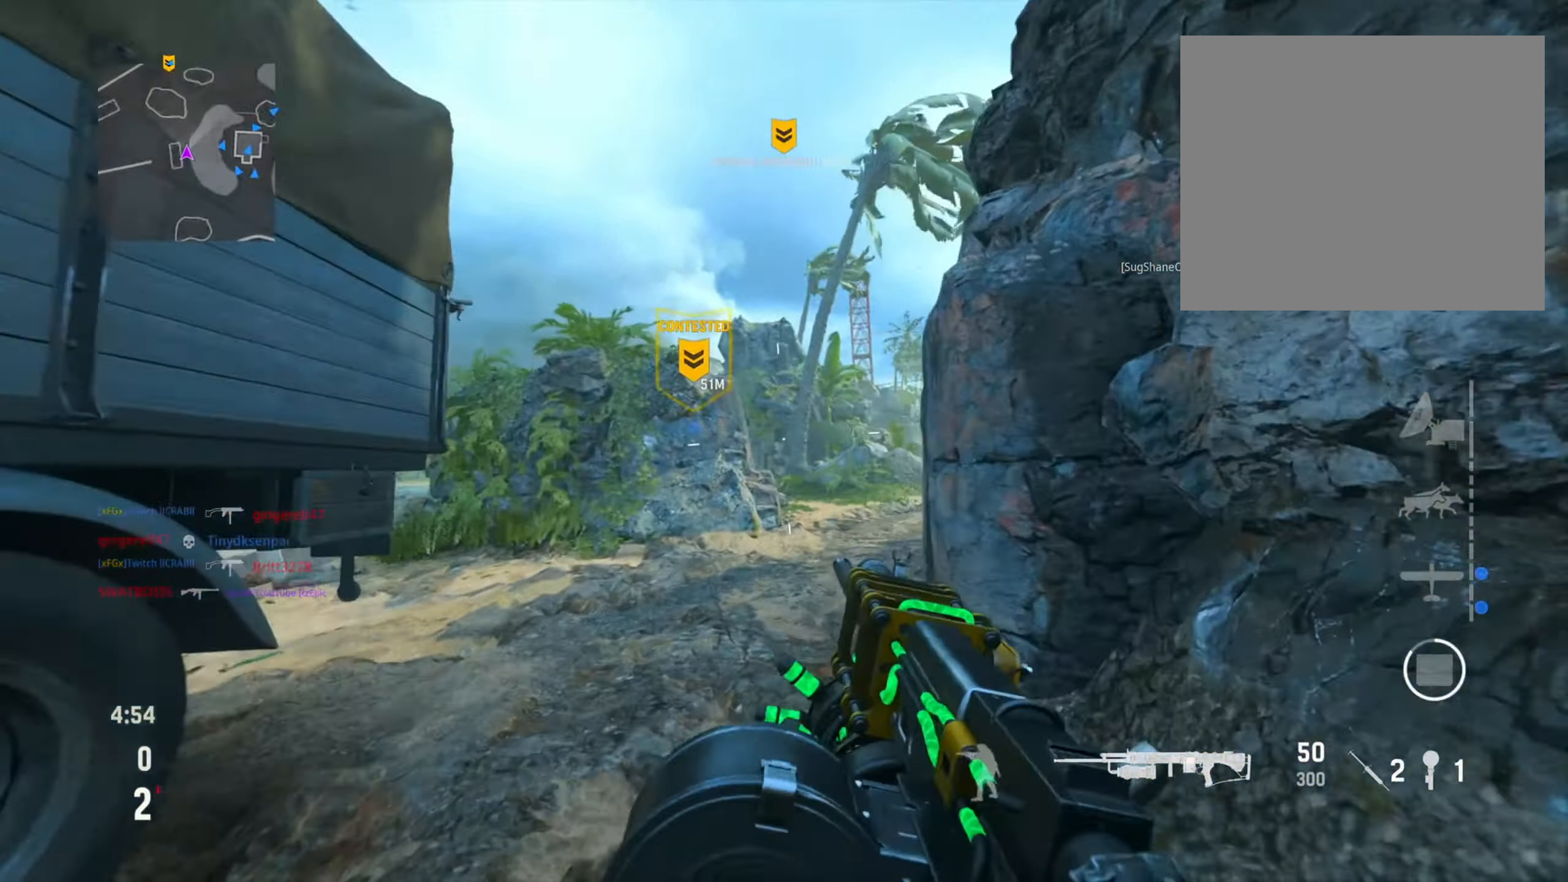
{"buttons": [], "left_stick": "up", "right_stick": "center", "events": [[16, "R3", "up"], [66, "CIRCLE", "up"], [166, "right_stick", "down-right"], [433, "right_stick", "center"]]}
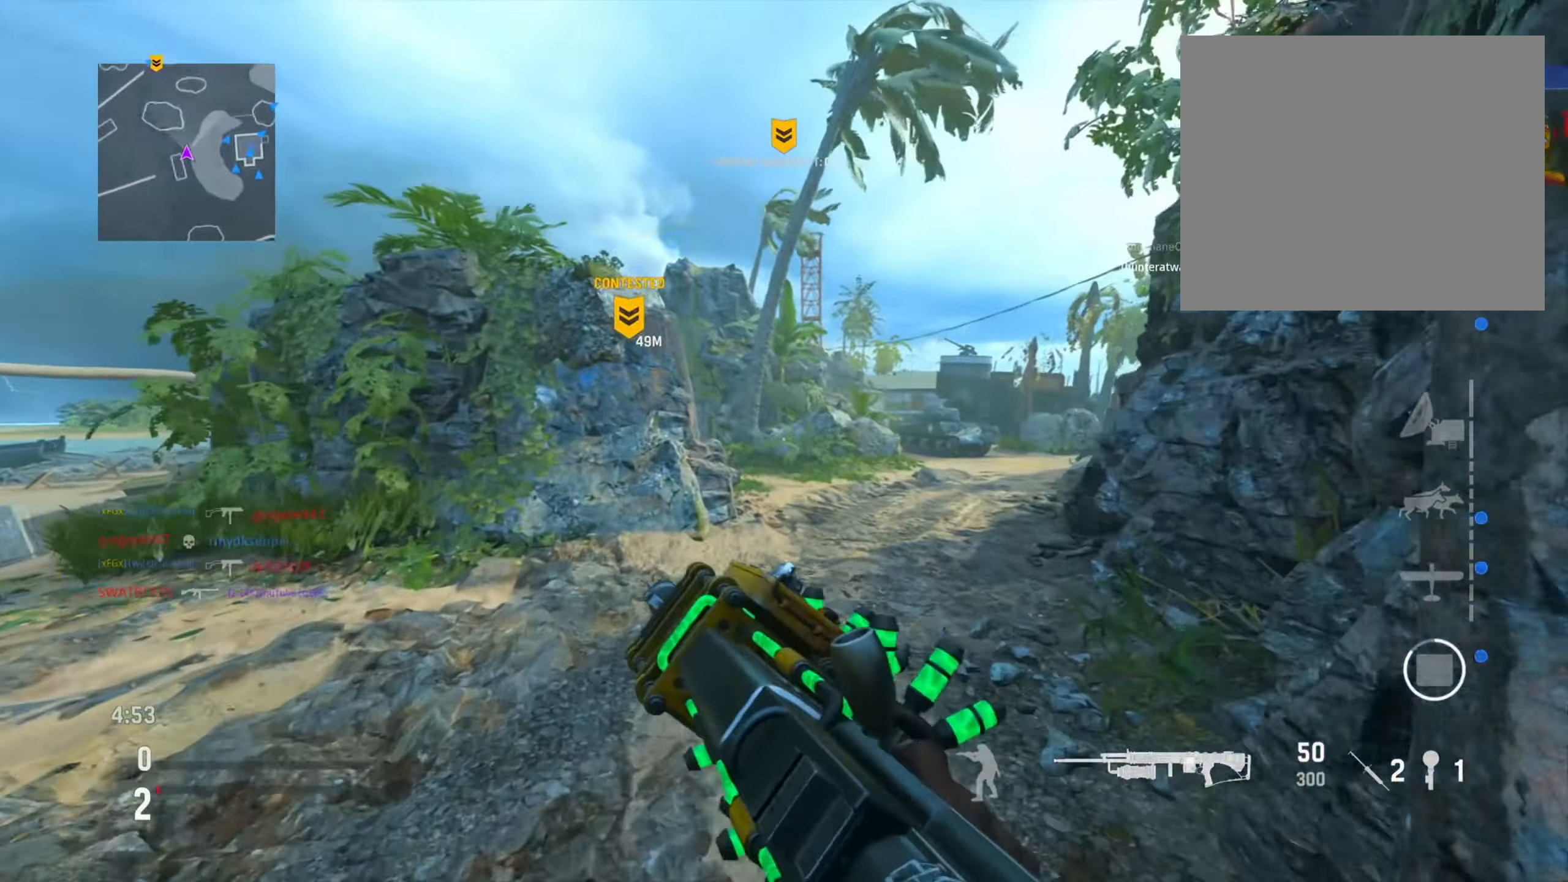
{"buttons": [], "left_stick": "up", "right_stick": "center", "events": [[117, "CIRCLE", "down"], [251, "CIRCLE", "up"], [317, "CIRCLE", "down"], [351, "R3", "down"], [467, "R3", "up"], [484, "CIRCLE", "up"]]}
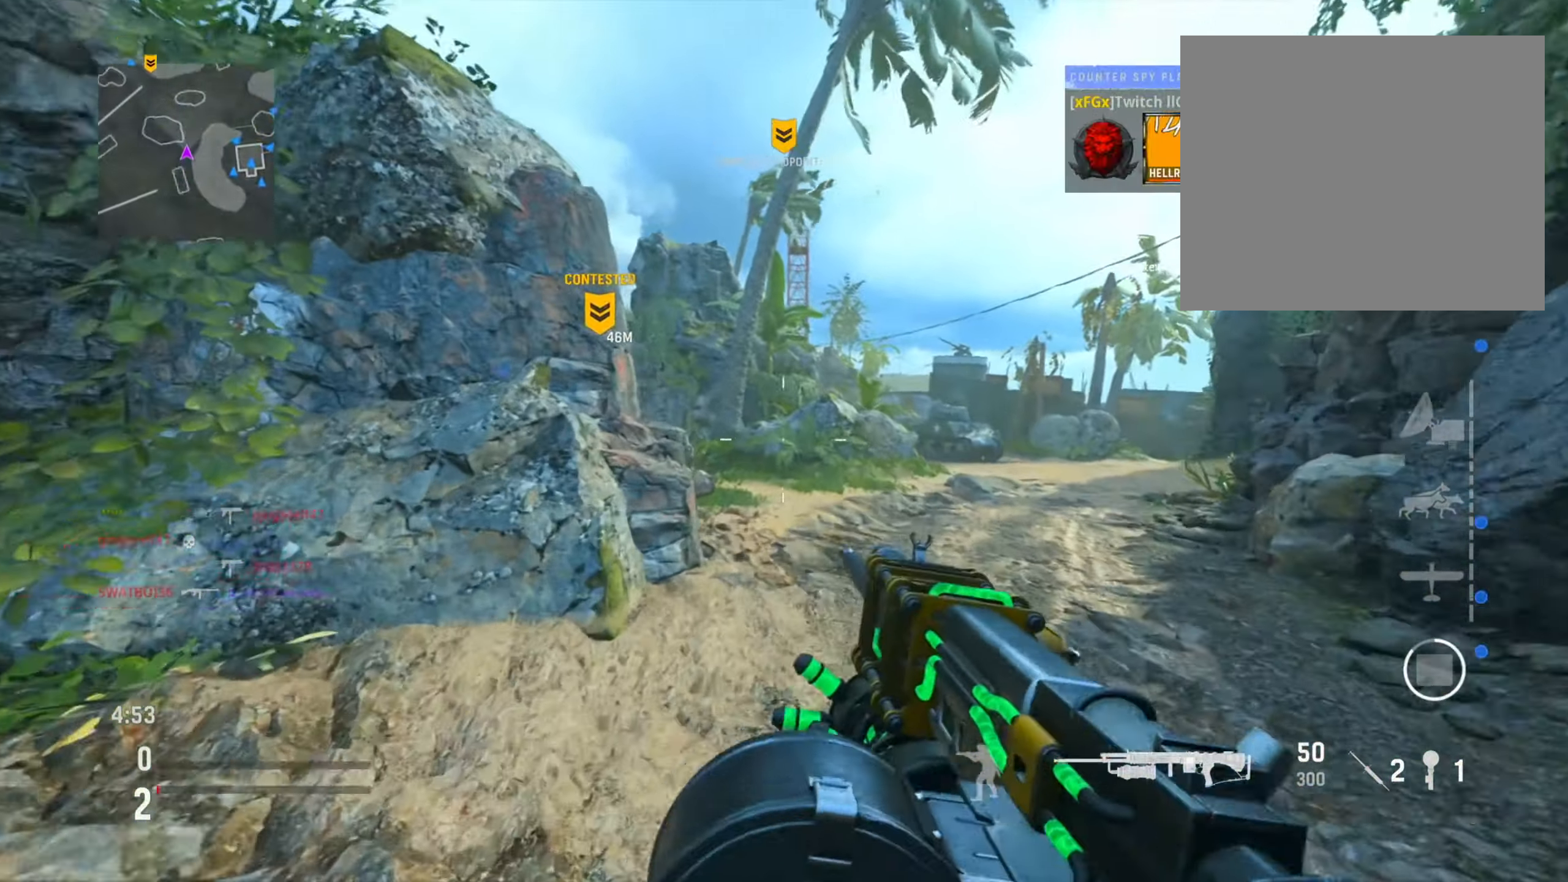
{"buttons": [], "left_stick": "up", "right_stick": "center", "events": []}